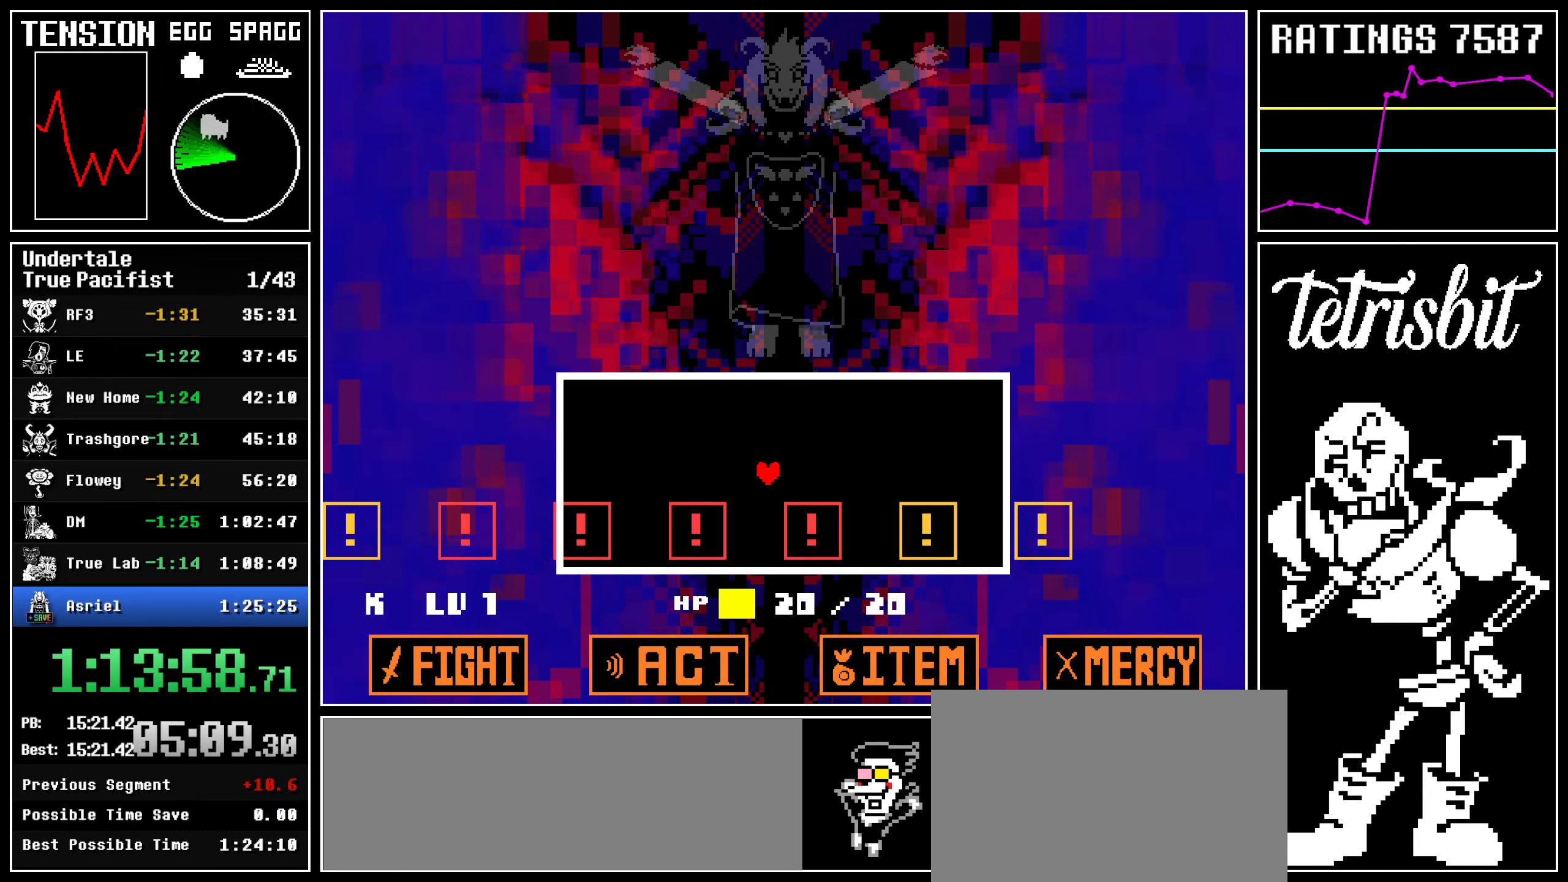
Gameplay with keyboard; each line is a JSON object with the keys held at the frame after it. "events" lists presses ("down") and releases ("up") of "c", "ctrl", "down", "left", "return", "right", "shift", "up", "x" and "z" between this image and that frame as [ms after this image, input, new state], when the widget could be followed in between. No other keys are recorded. Mouse input is not recorded.
{"keys": [], "events": [[50, "left", "up"]]}
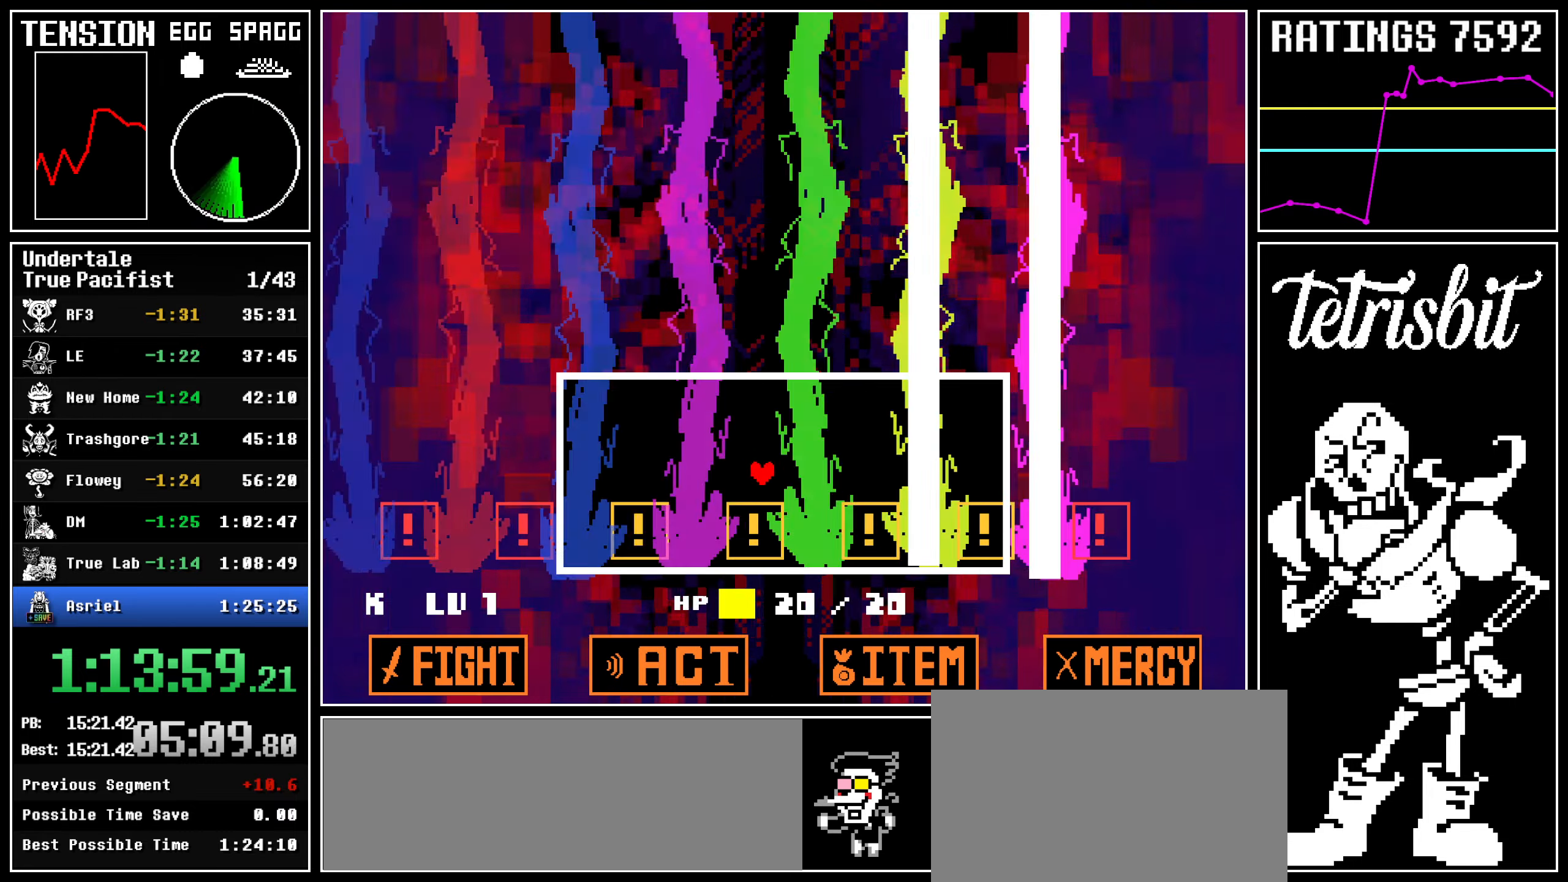
{"keys": [], "events": [[34, "right", "down"], [350, "right", "up"]]}
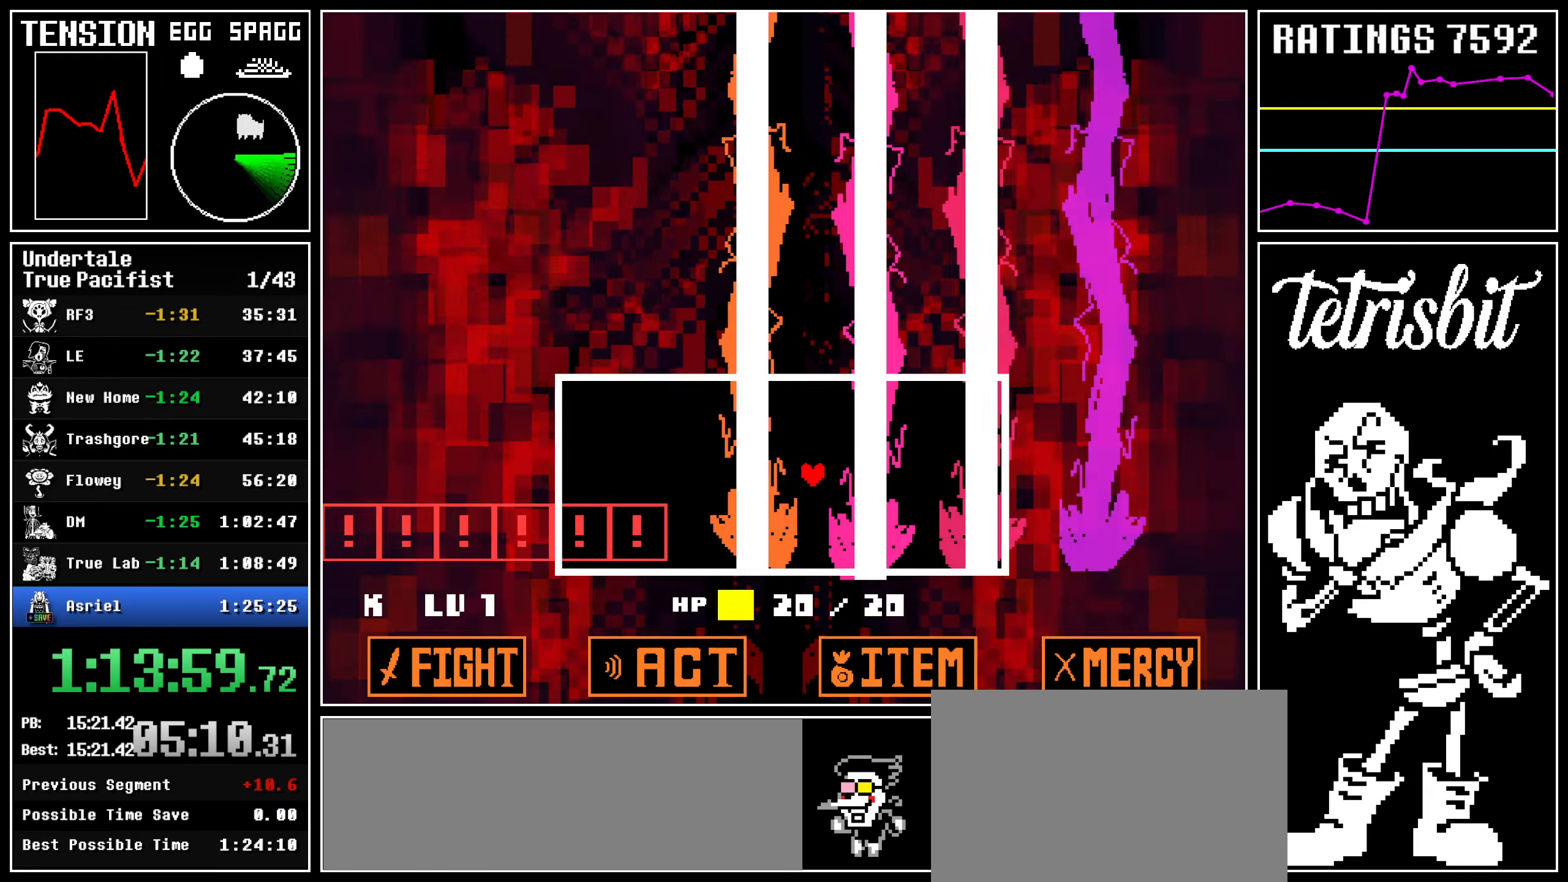
{"keys": [], "events": [[200, "right", "down"], [484, "right", "up"]]}
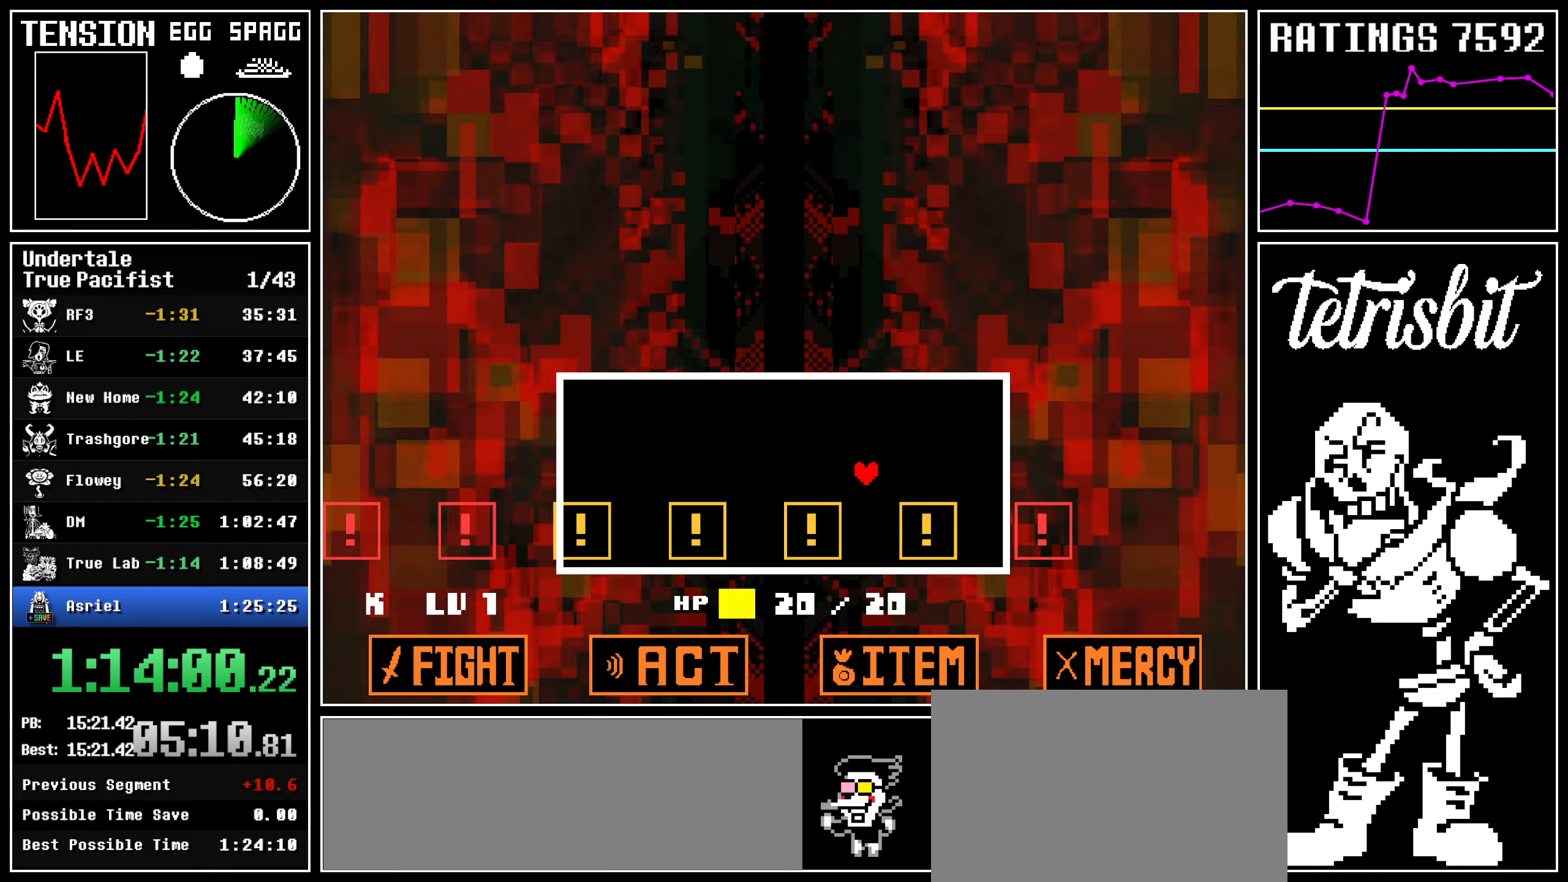
{"keys": ["right"], "events": [[434, "right", "down"]]}
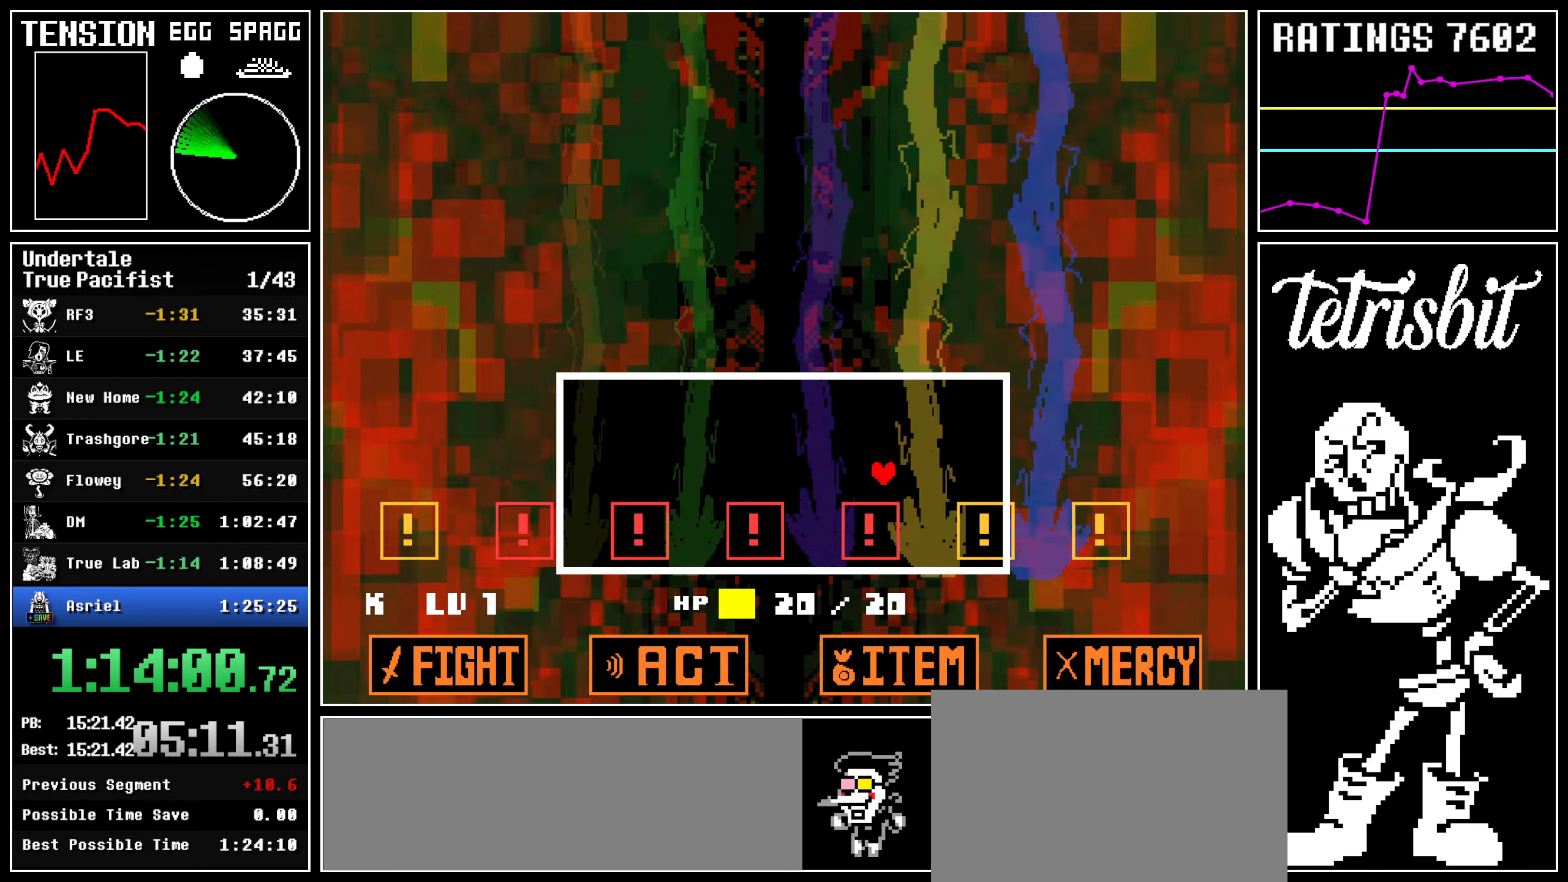
{"keys": [], "events": [[250, "right", "up"]]}
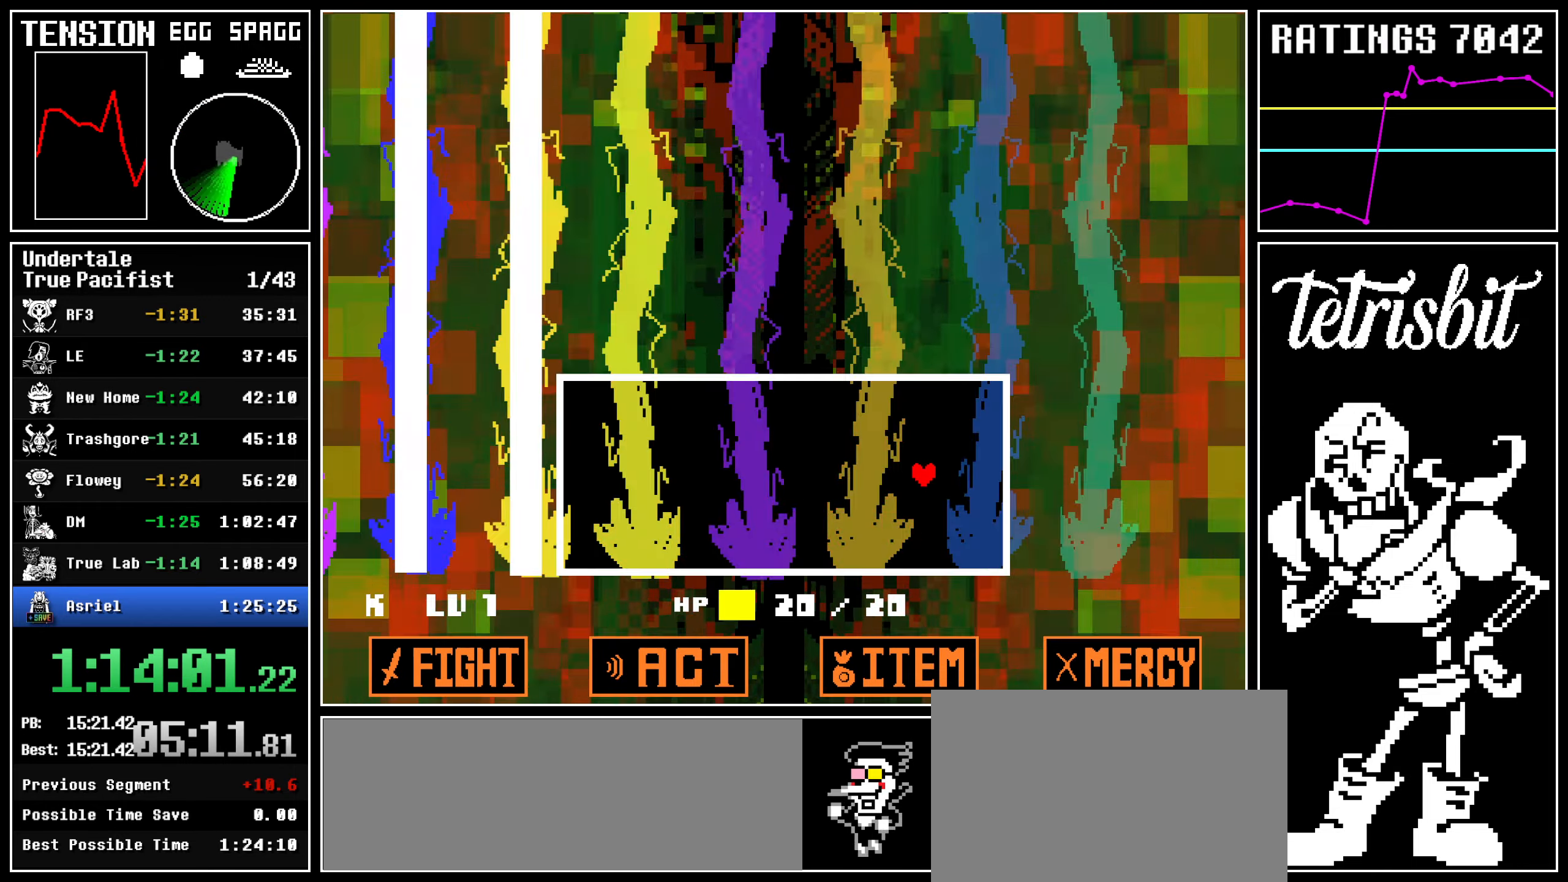
{"keys": [], "events": [[134, "left", "down"], [400, "left", "up"]]}
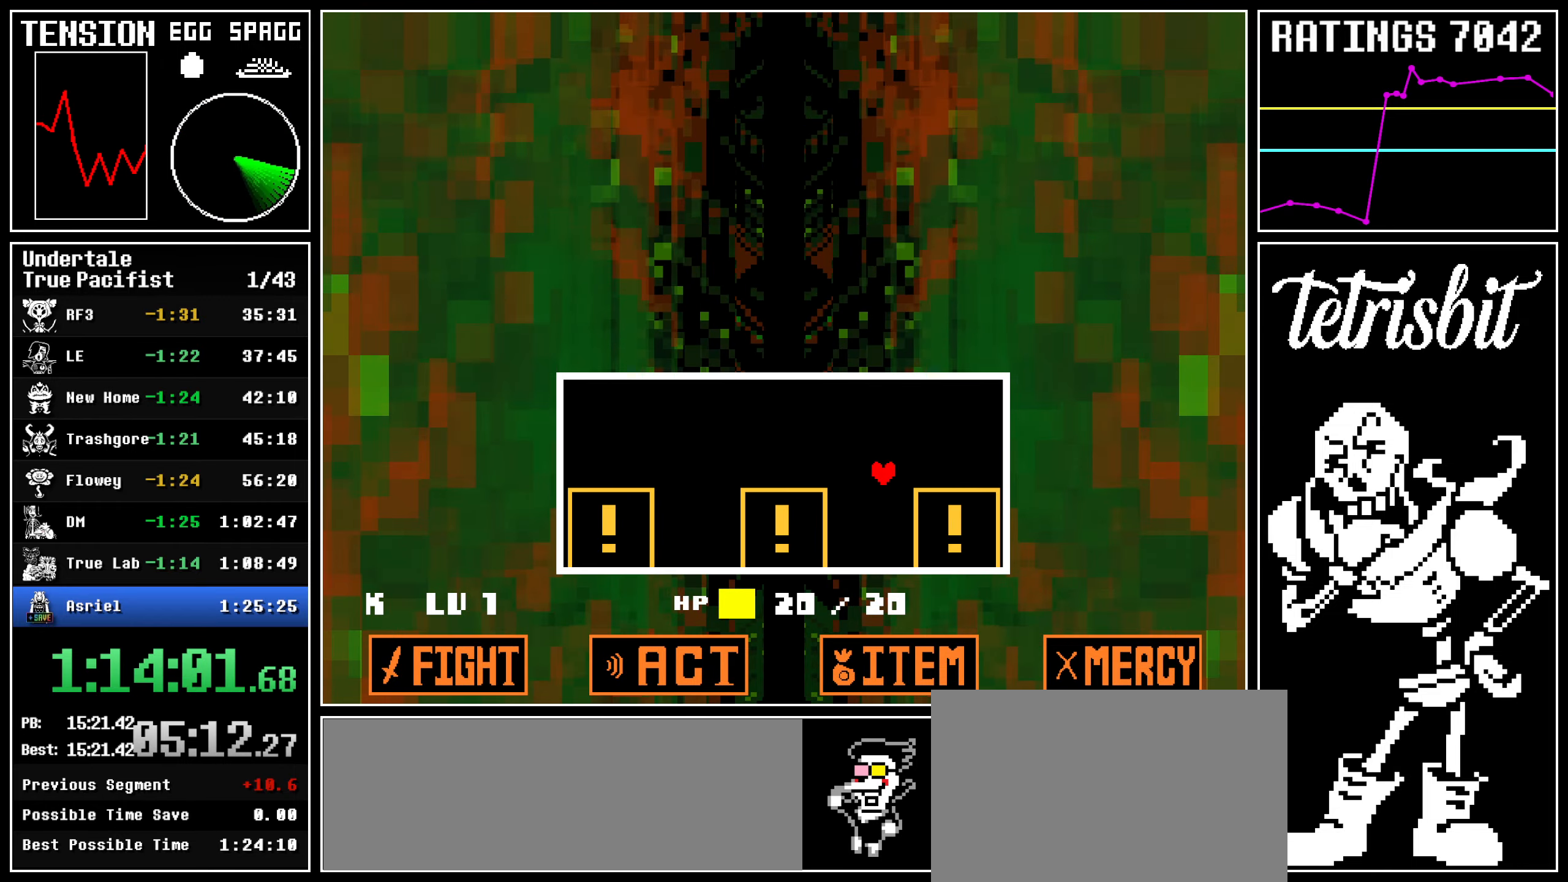
{"keys": ["right"], "events": [[367, "right", "down"]]}
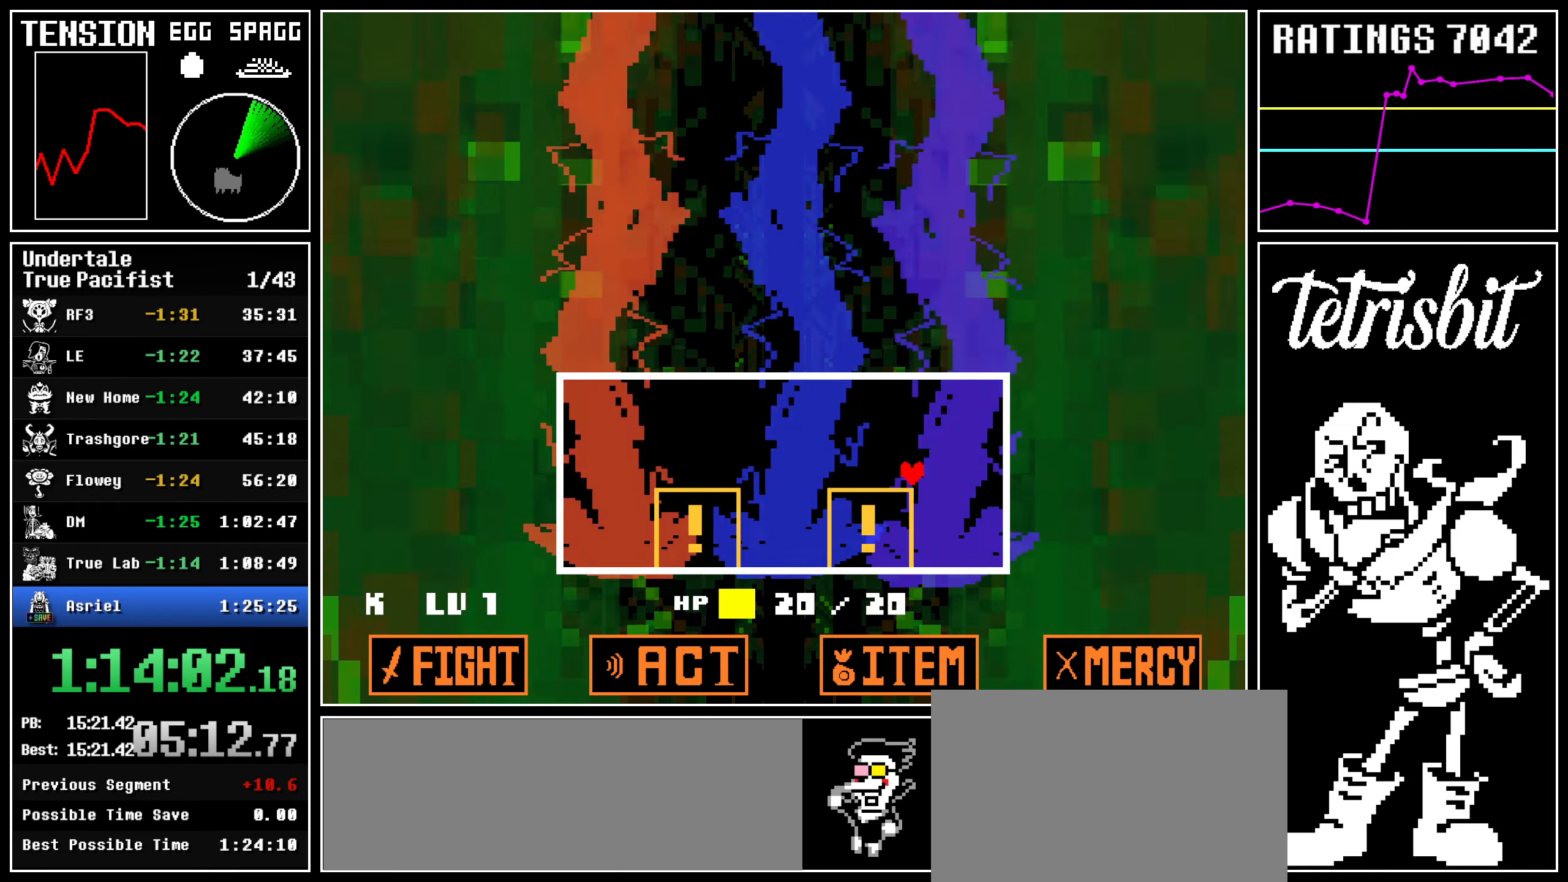
{"keys": ["left"], "events": [[184, "right", "up"], [450, "left", "down"]]}
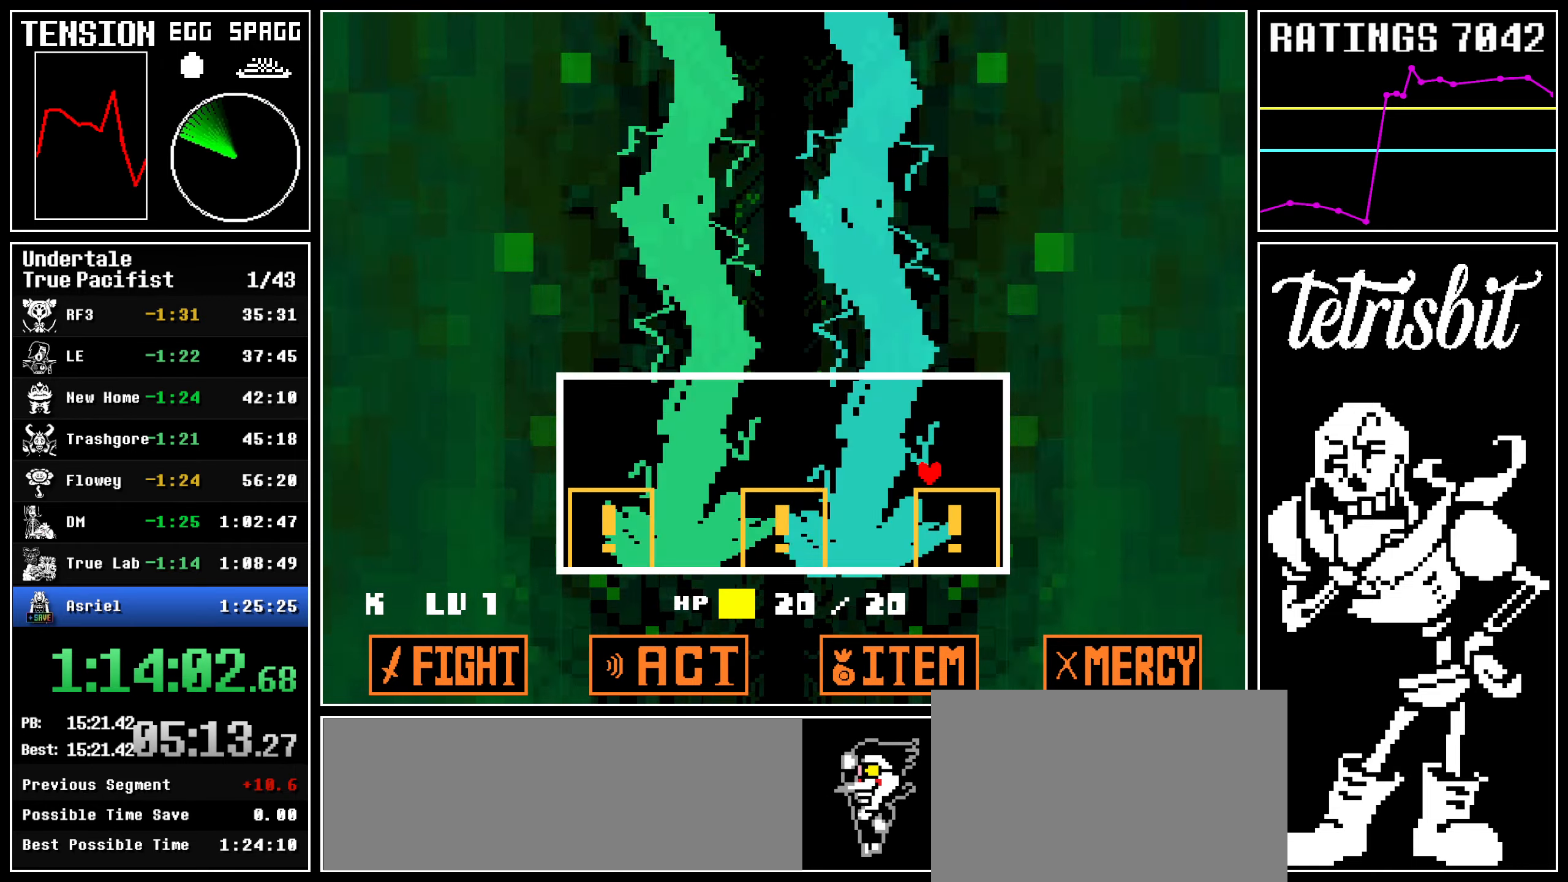
{"keys": [], "events": [[434, "left", "up"]]}
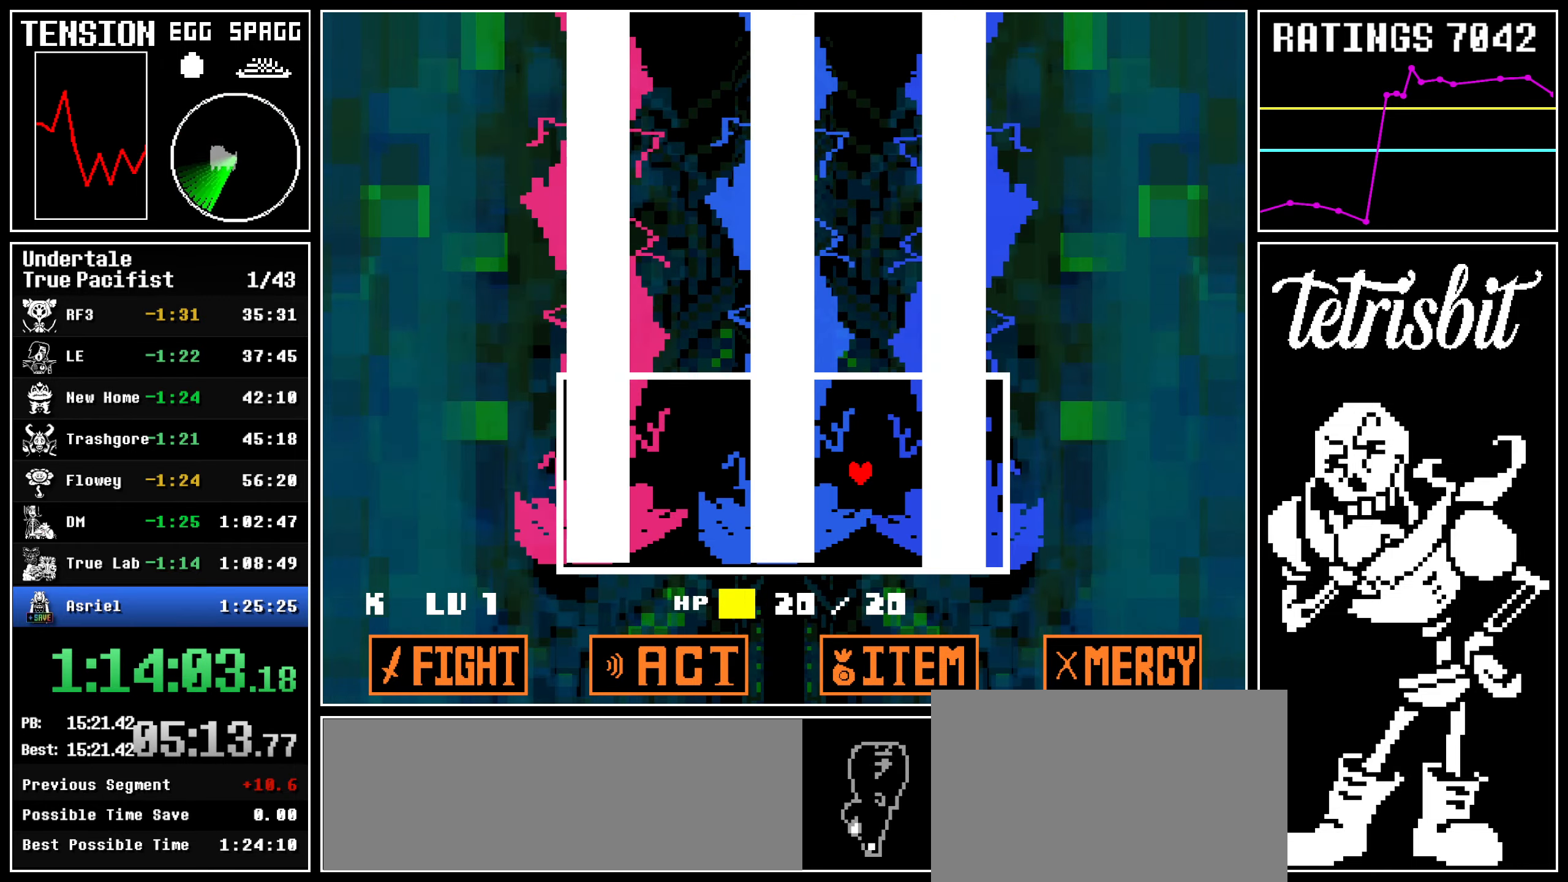
{"keys": [], "events": []}
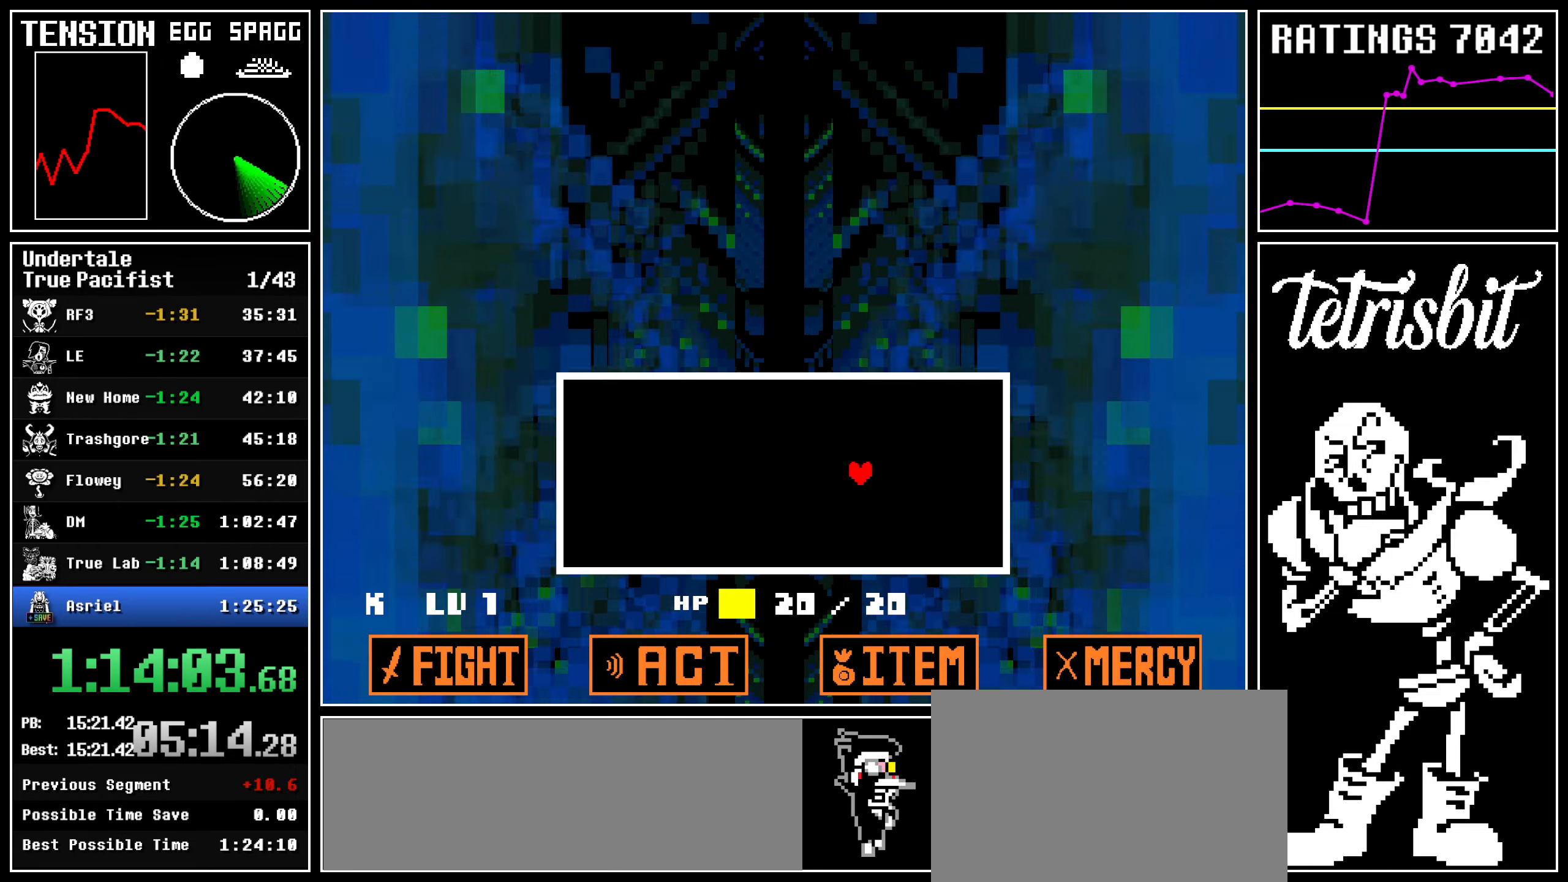
{"keys": [], "events": []}
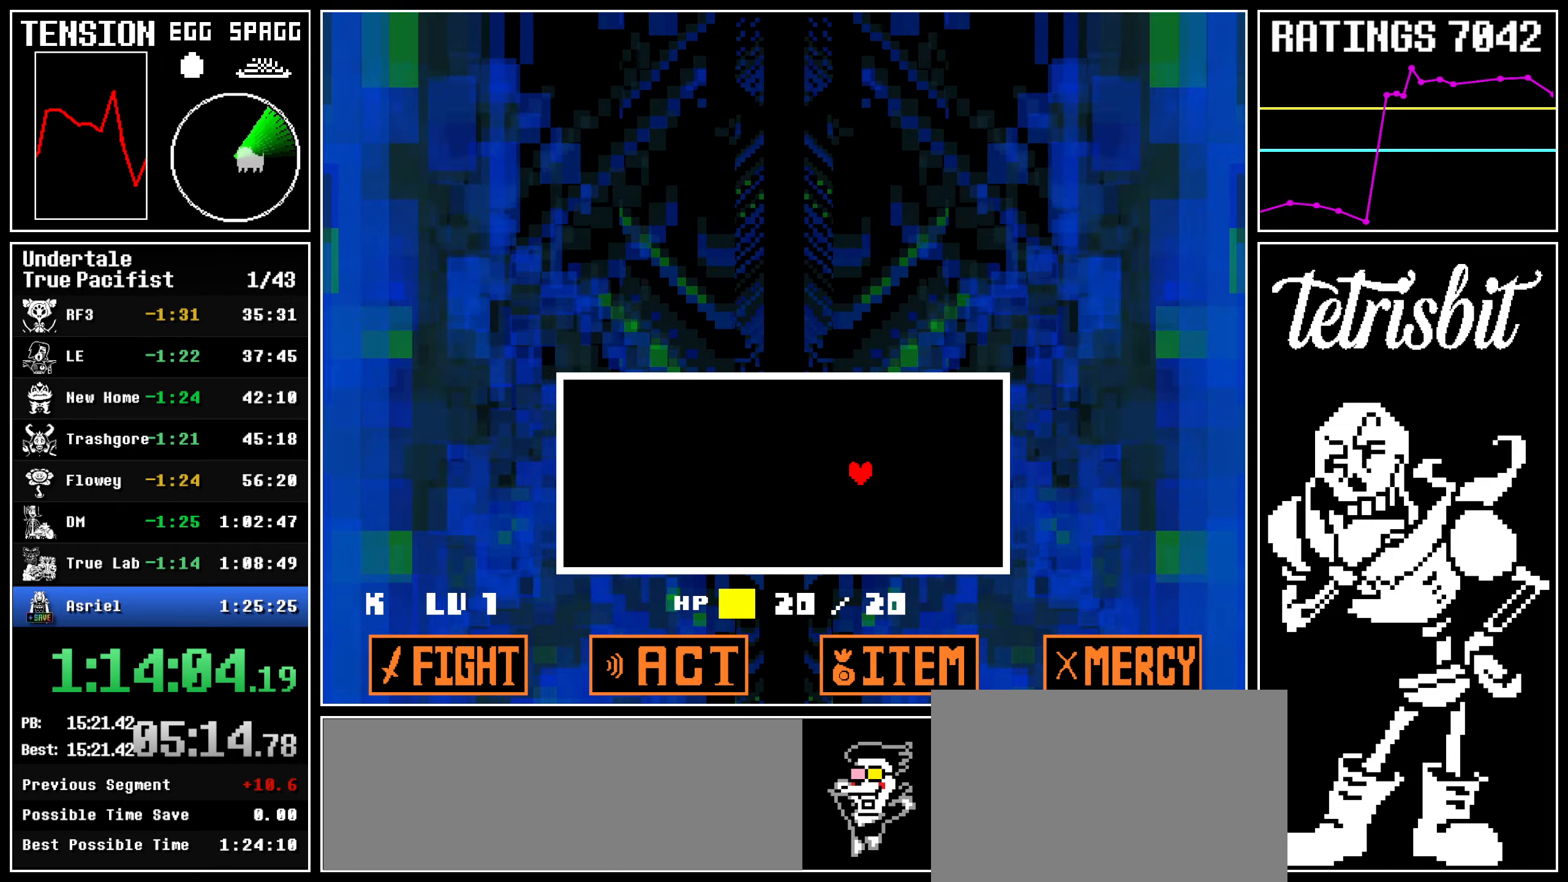
{"keys": [], "events": []}
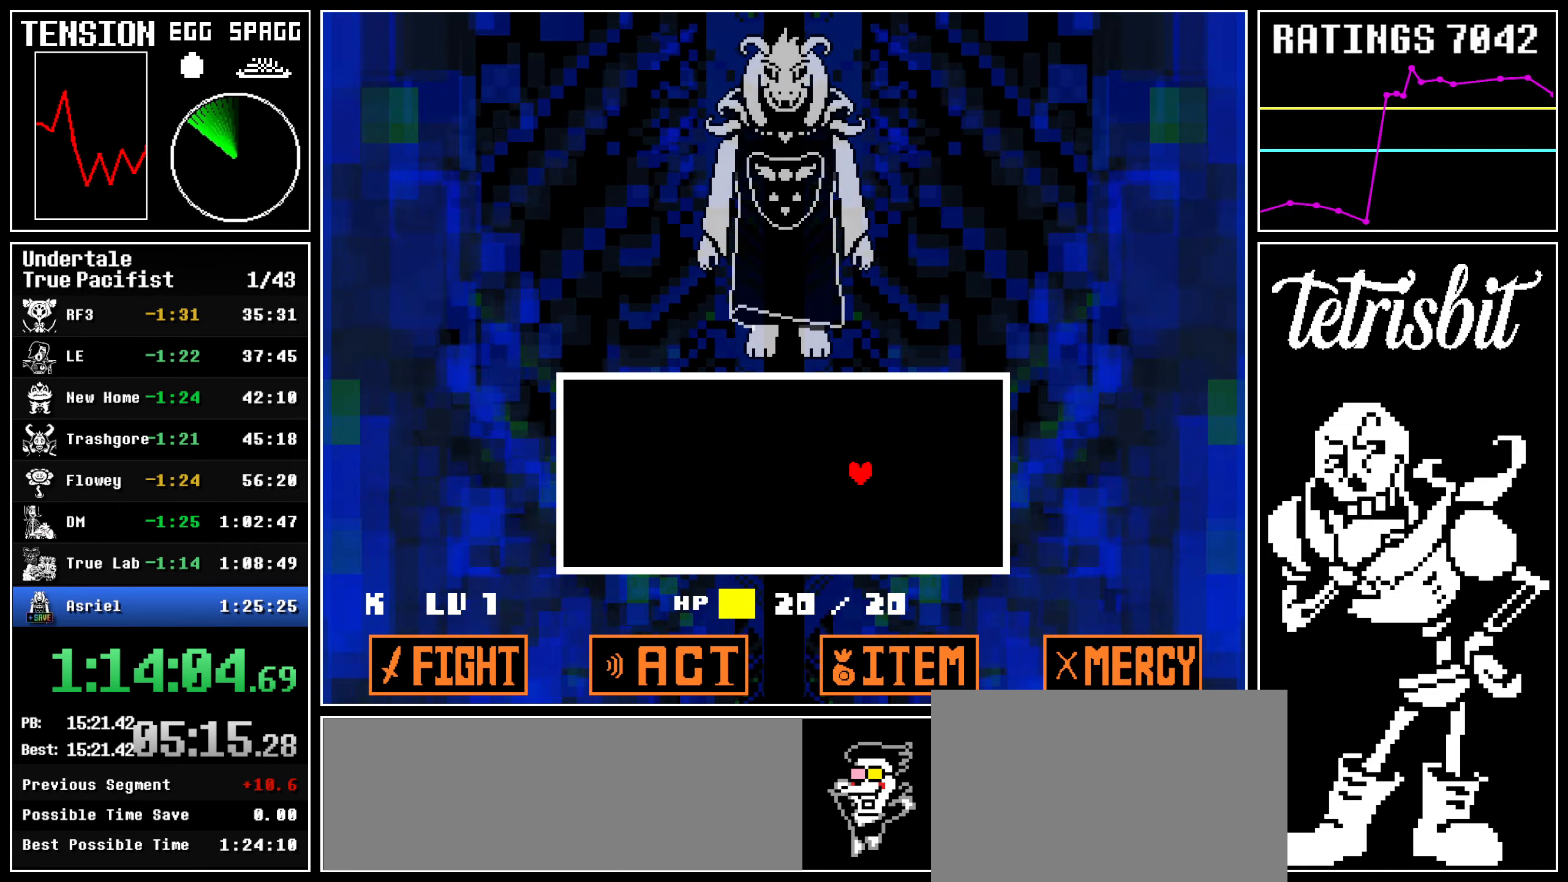
{"keys": ["z"], "events": [[467, "return", "down"], [500, "return", "up"], [500, "z", "down"]]}
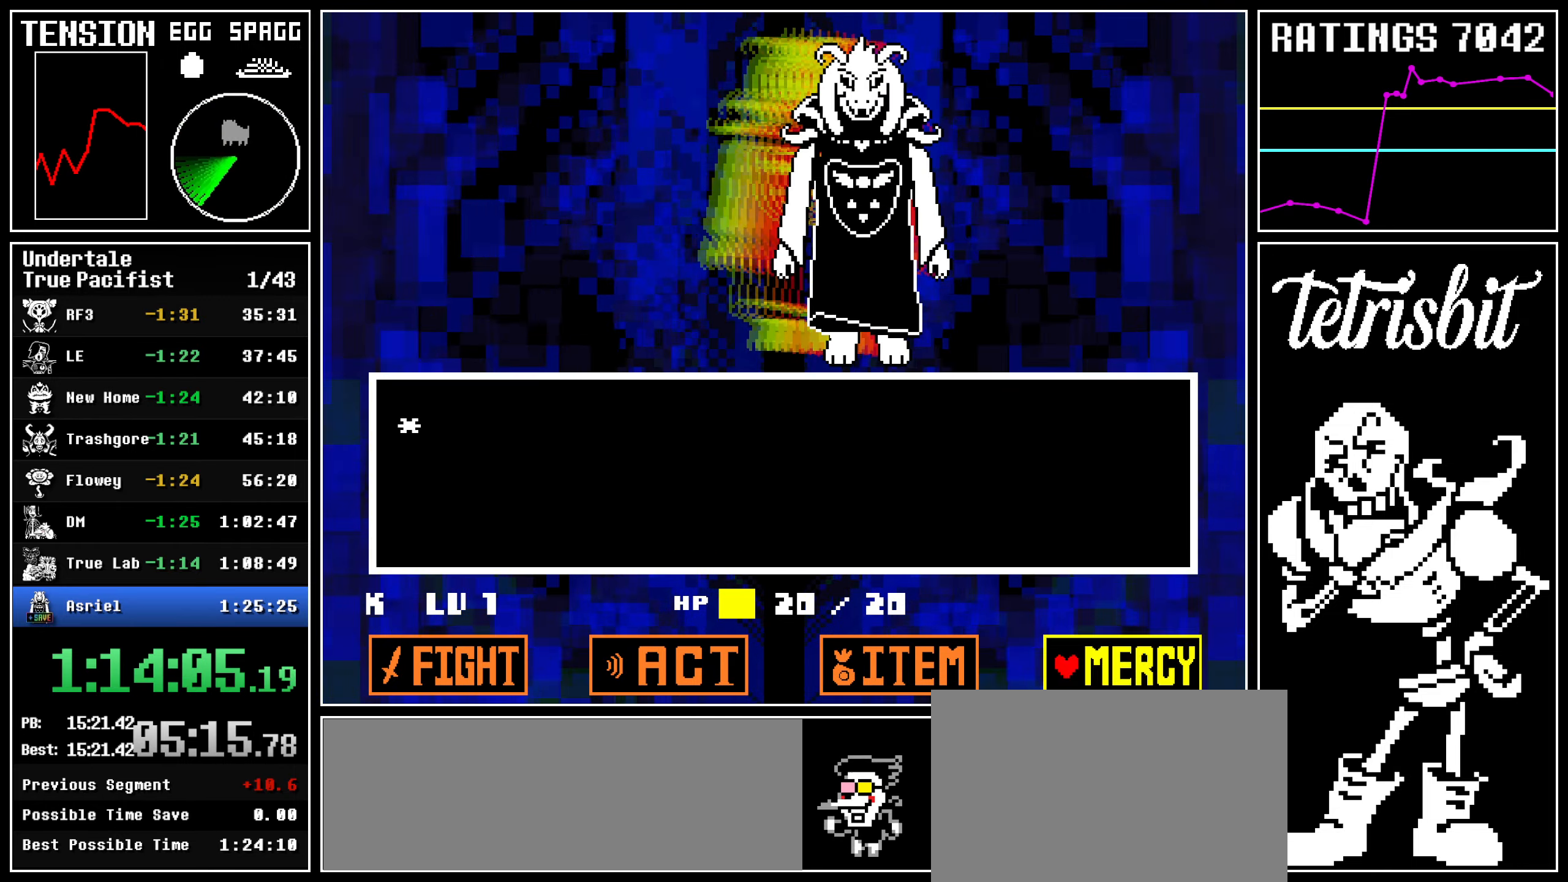
{"keys": [], "events": [[50, "z", "up"], [67, "return", "down"], [117, "return", "up"], [134, "z", "down"], [184, "return", "down"], [184, "z", "up"], [250, "return", "up"], [250, "z", "down"], [300, "return", "down"], [317, "z", "up"], [367, "return", "up"], [400, "z", "down"], [417, "return", "down"], [467, "z", "up"], [484, "return", "up"]]}
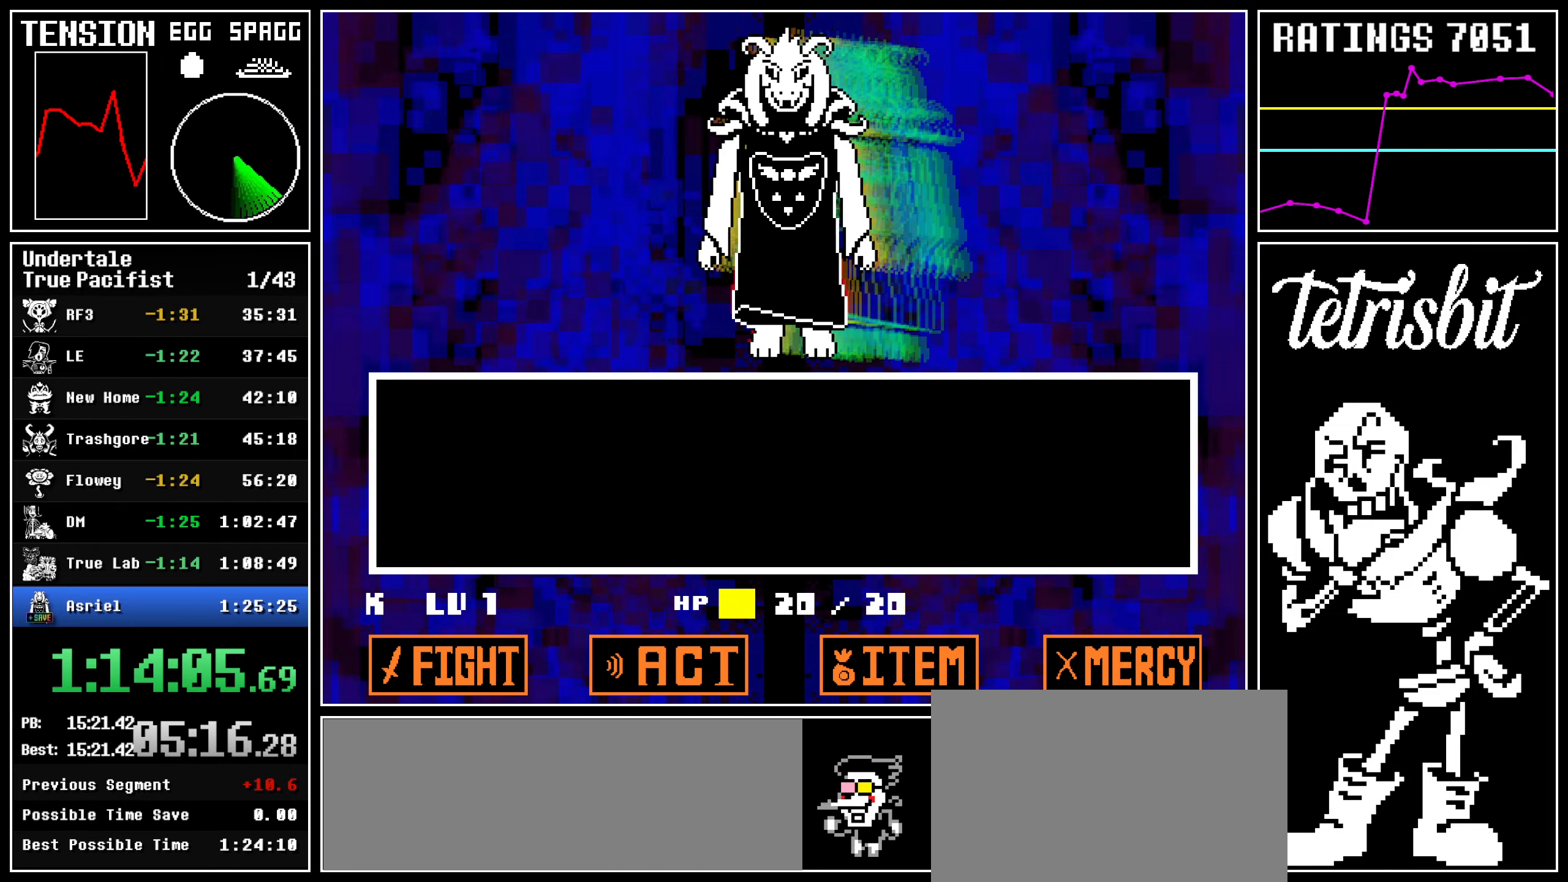
{"keys": ["return", "z"], "events": [[34, "z", "down"], [67, "return", "down"], [100, "z", "up"], [134, "return", "up"], [167, "z", "down"], [200, "return", "down"], [250, "z", "up"], [267, "return", "up"], [317, "return", "down"], [317, "z", "down"], [384, "return", "up"], [384, "z", "up"], [467, "return", "down"], [467, "z", "down"]]}
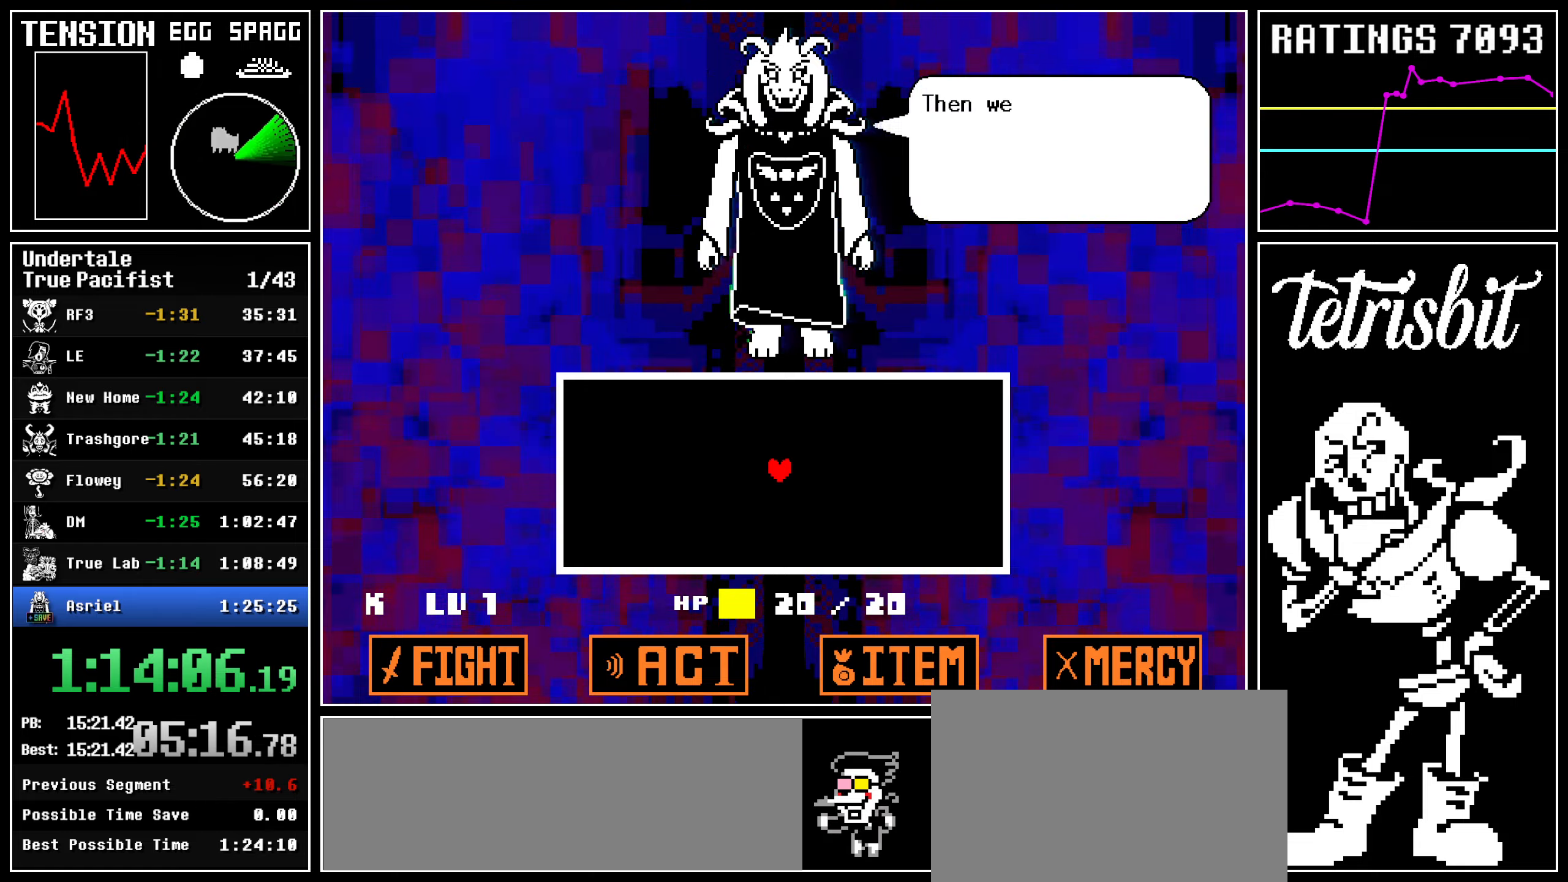
{"keys": ["return"], "events": [[17, "return", "up"], [17, "z", "up"], [100, "return", "down"], [100, "z", "down"], [150, "return", "up"], [167, "z", "up"], [217, "return", "down"], [250, "z", "down"], [267, "return", "up"], [317, "z", "up"], [350, "return", "down"], [400, "return", "up"], [400, "z", "down"], [450, "z", "up"], [484, "return", "down"]]}
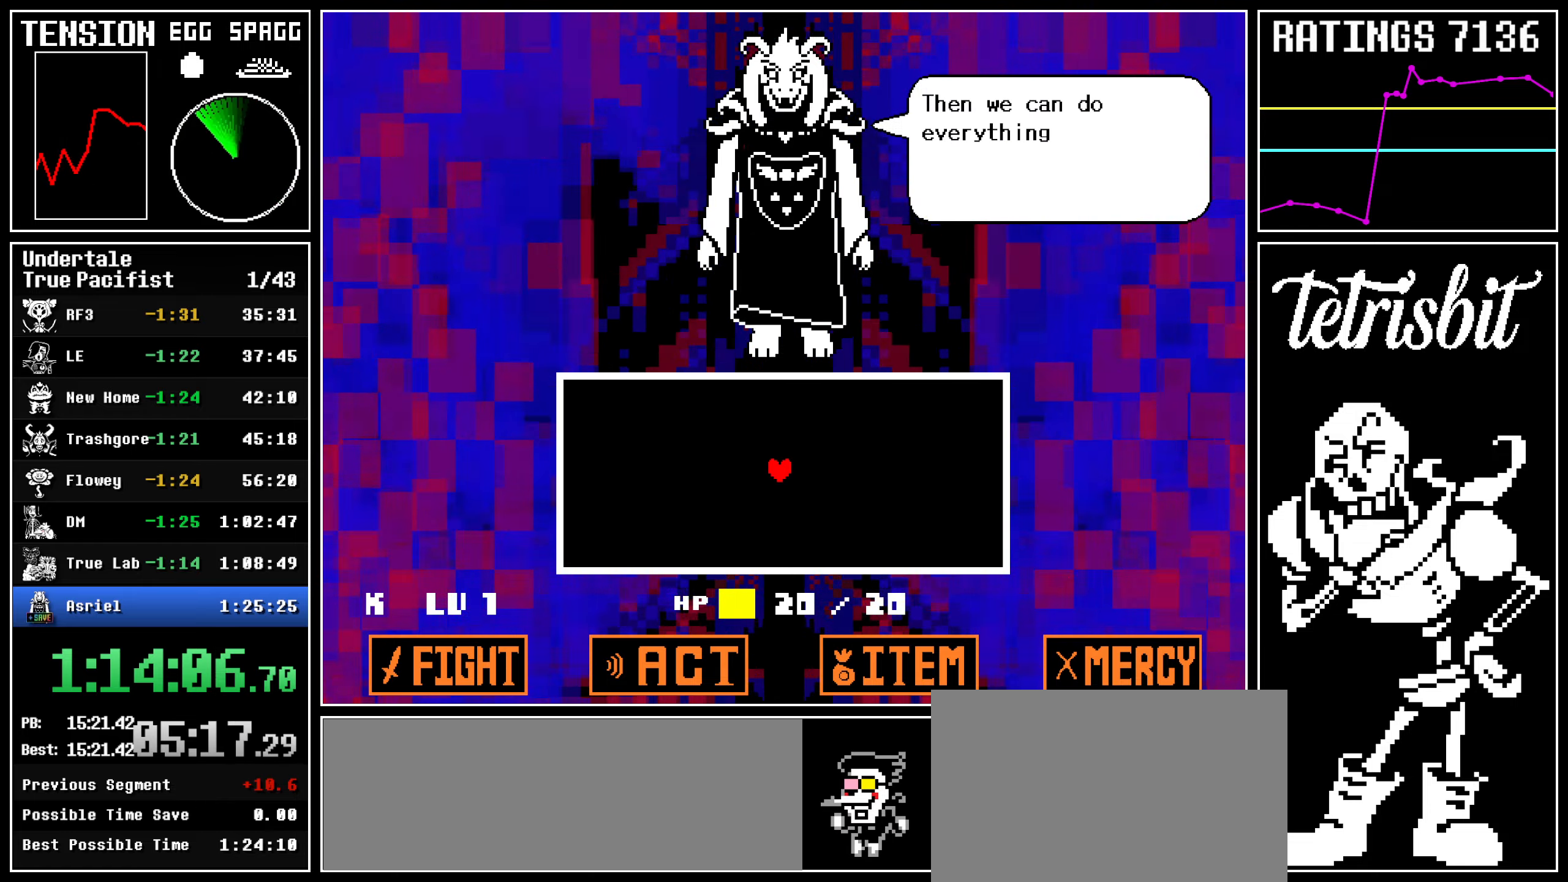
{"keys": ["return"], "events": [[17, "z", "down"], [34, "return", "up"], [84, "z", "up"], [100, "return", "down"], [150, "z", "down"], [167, "return", "up"], [217, "z", "up"], [234, "return", "down"], [300, "return", "up"], [300, "z", "down"], [350, "z", "up"], [367, "return", "down"], [434, "return", "up"], [434, "z", "down"], [500, "return", "down"], [500, "z", "up"]]}
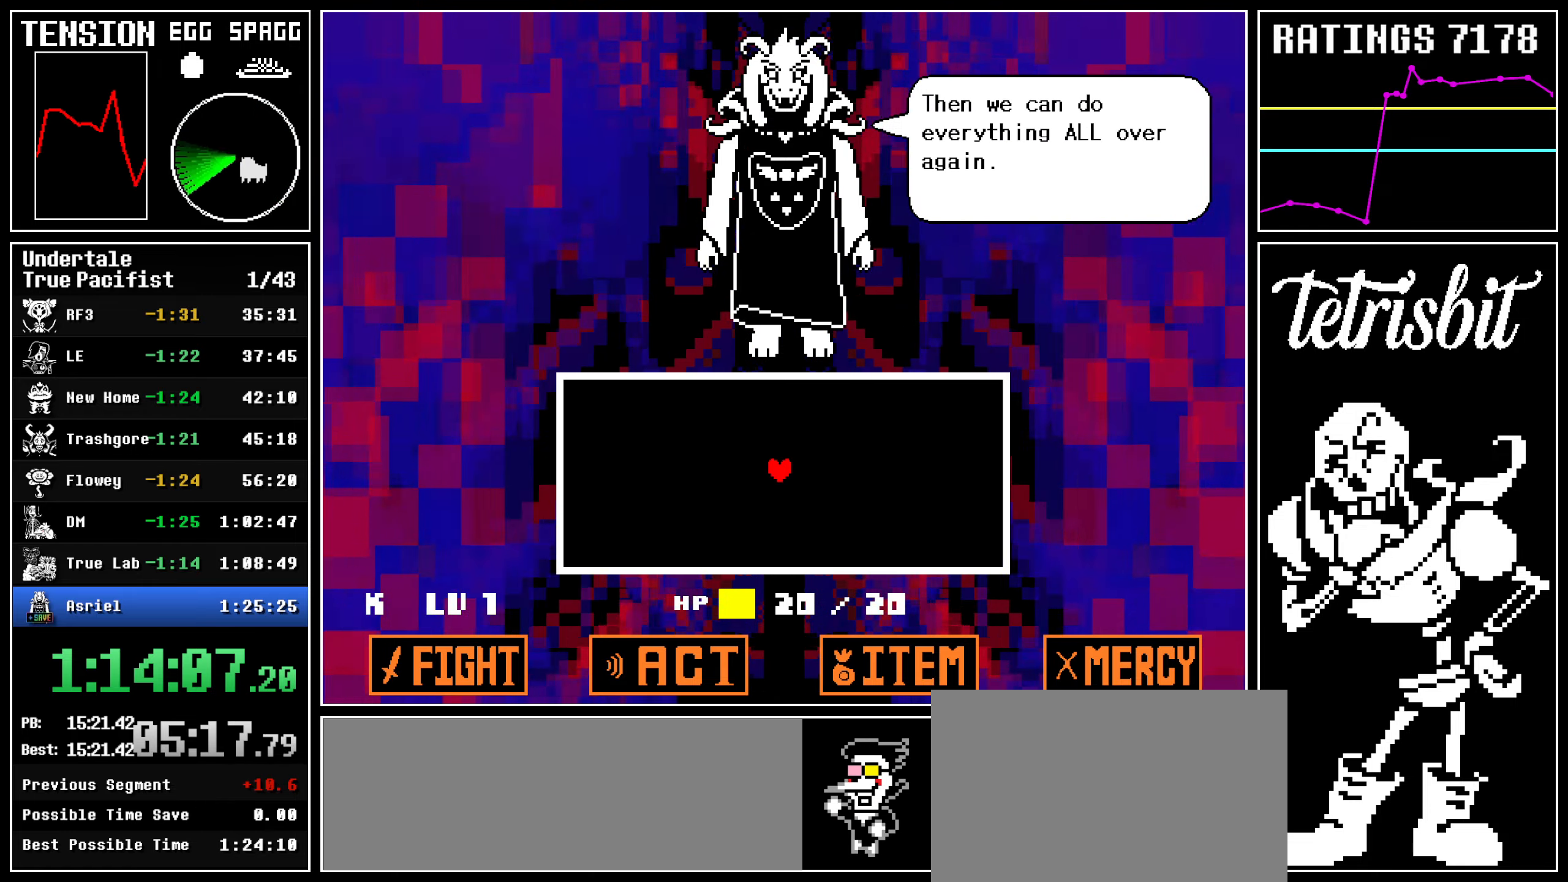
{"keys": [], "events": [[50, "return", "up"], [67, "z", "down"], [117, "z", "up"], [134, "return", "down"], [184, "return", "up"], [184, "z", "down"], [250, "z", "up"], [267, "return", "down"], [300, "return", "up"], [317, "z", "down"], [434, "z", "up"]]}
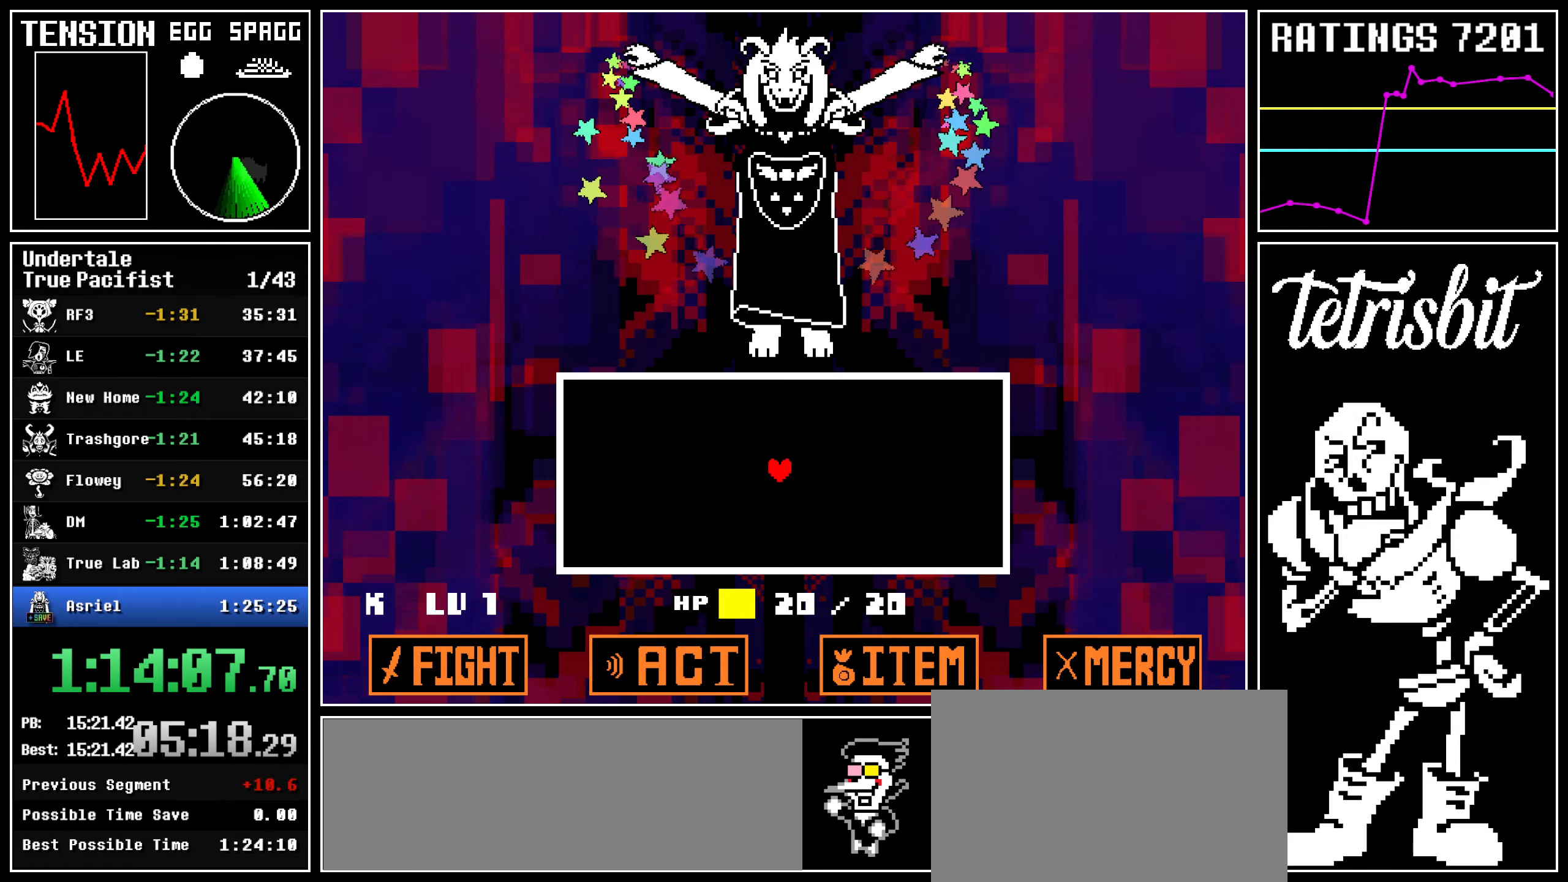
{"keys": [], "events": [[384, "down", "down"], [434, "down", "up"]]}
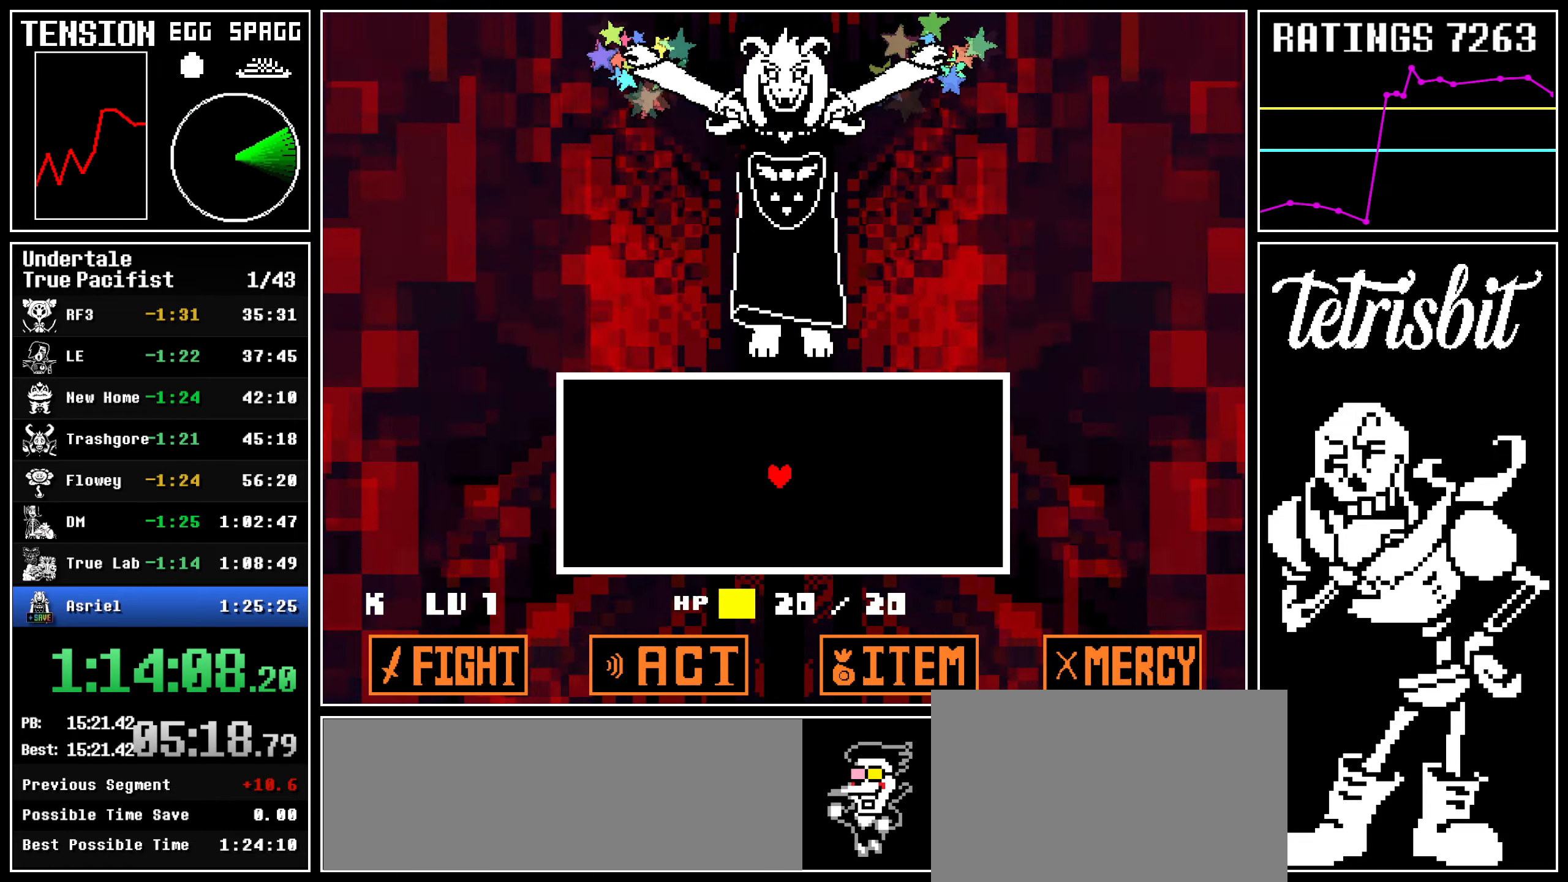
{"keys": [], "events": []}
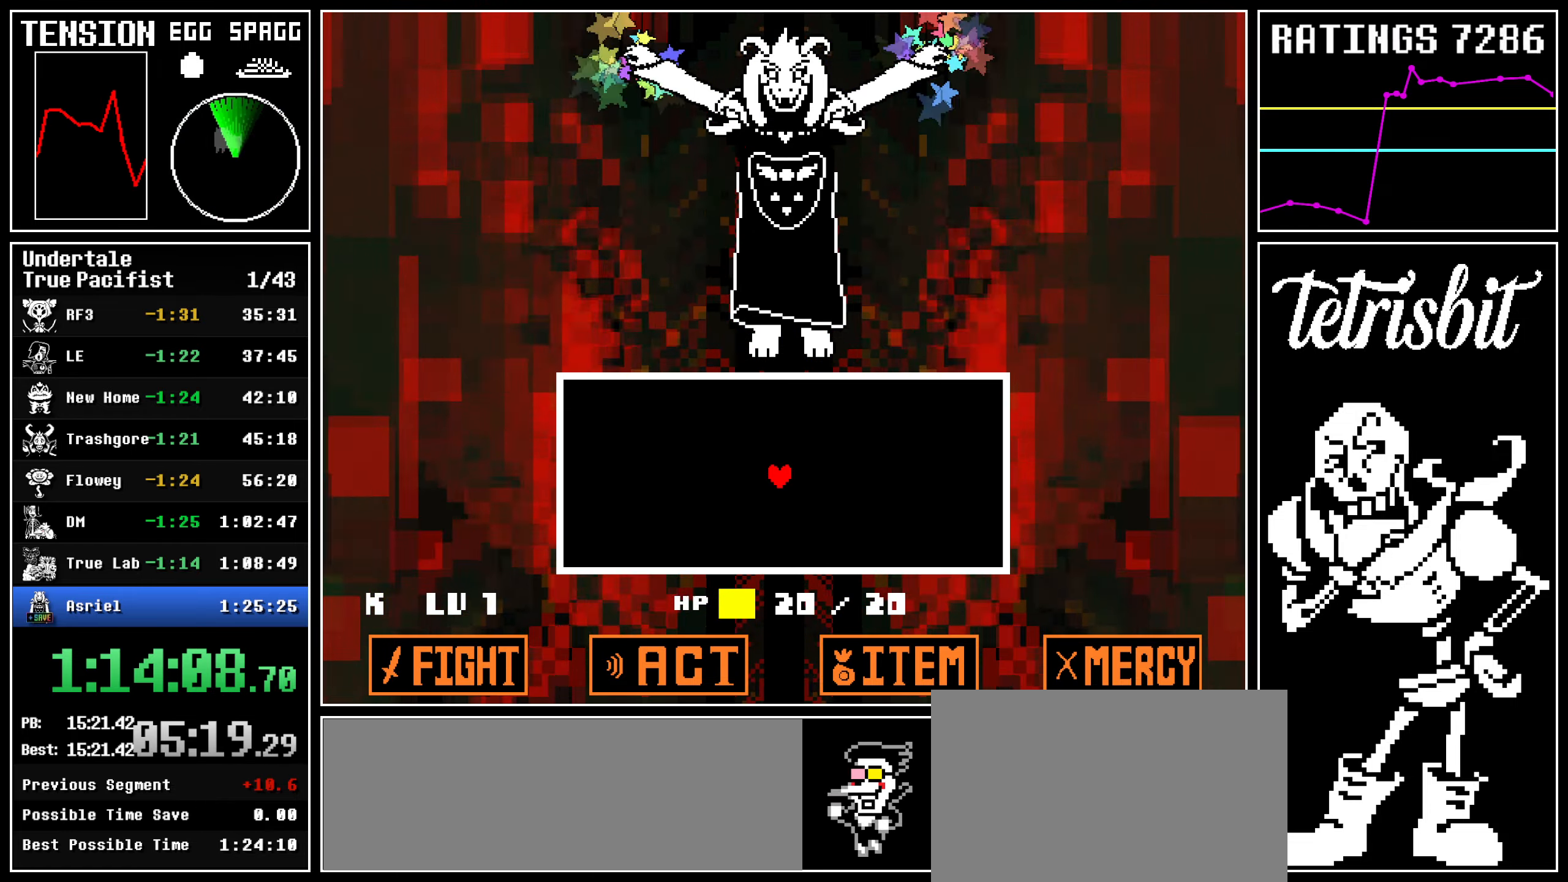
{"keys": [], "events": []}
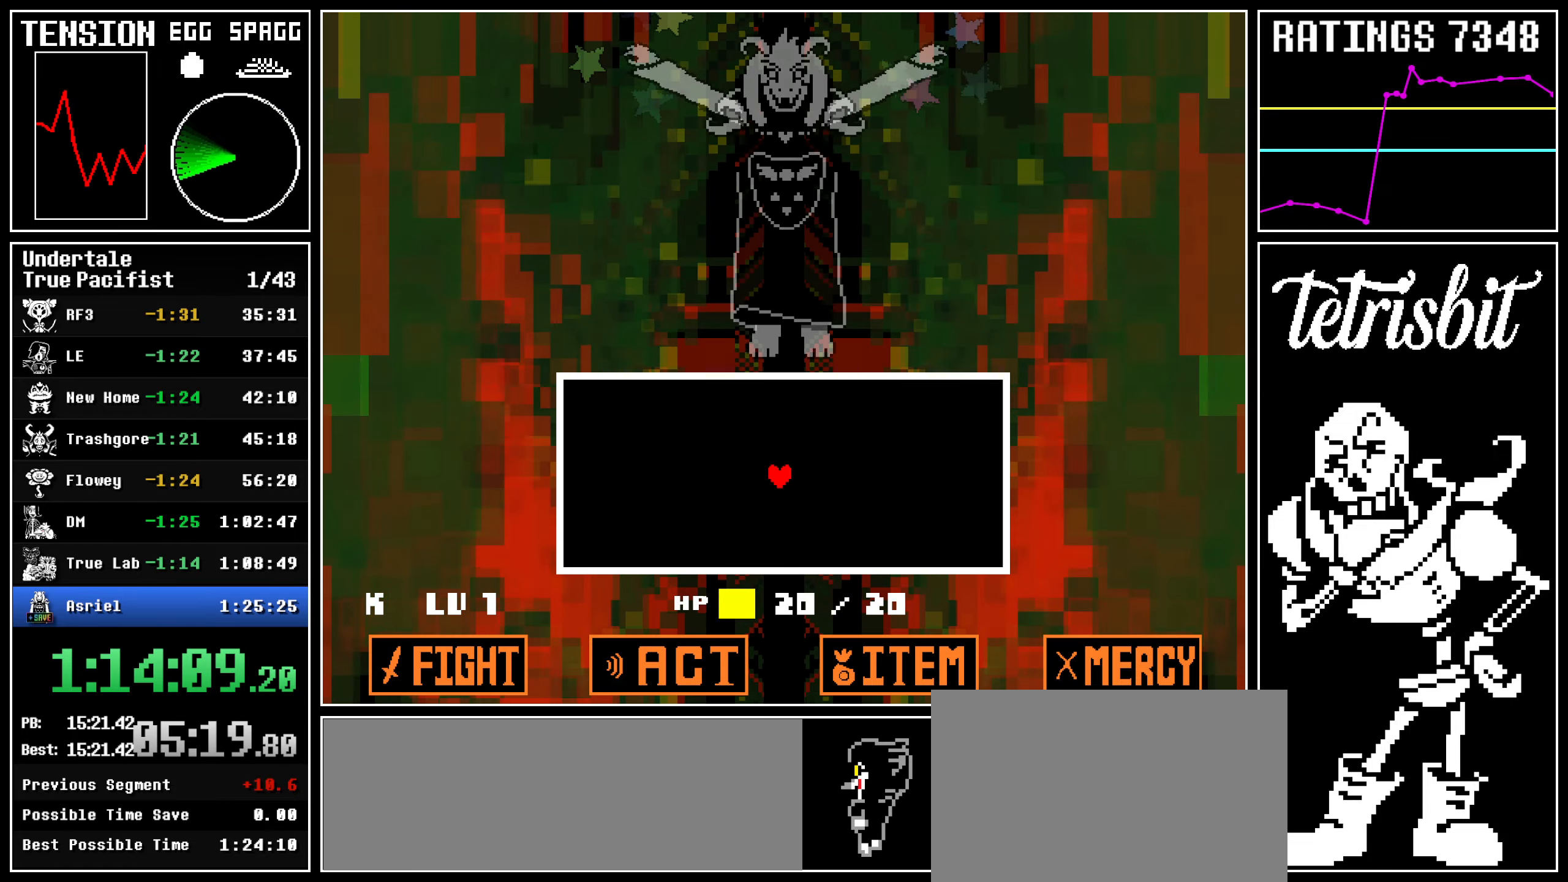
{"keys": [], "events": []}
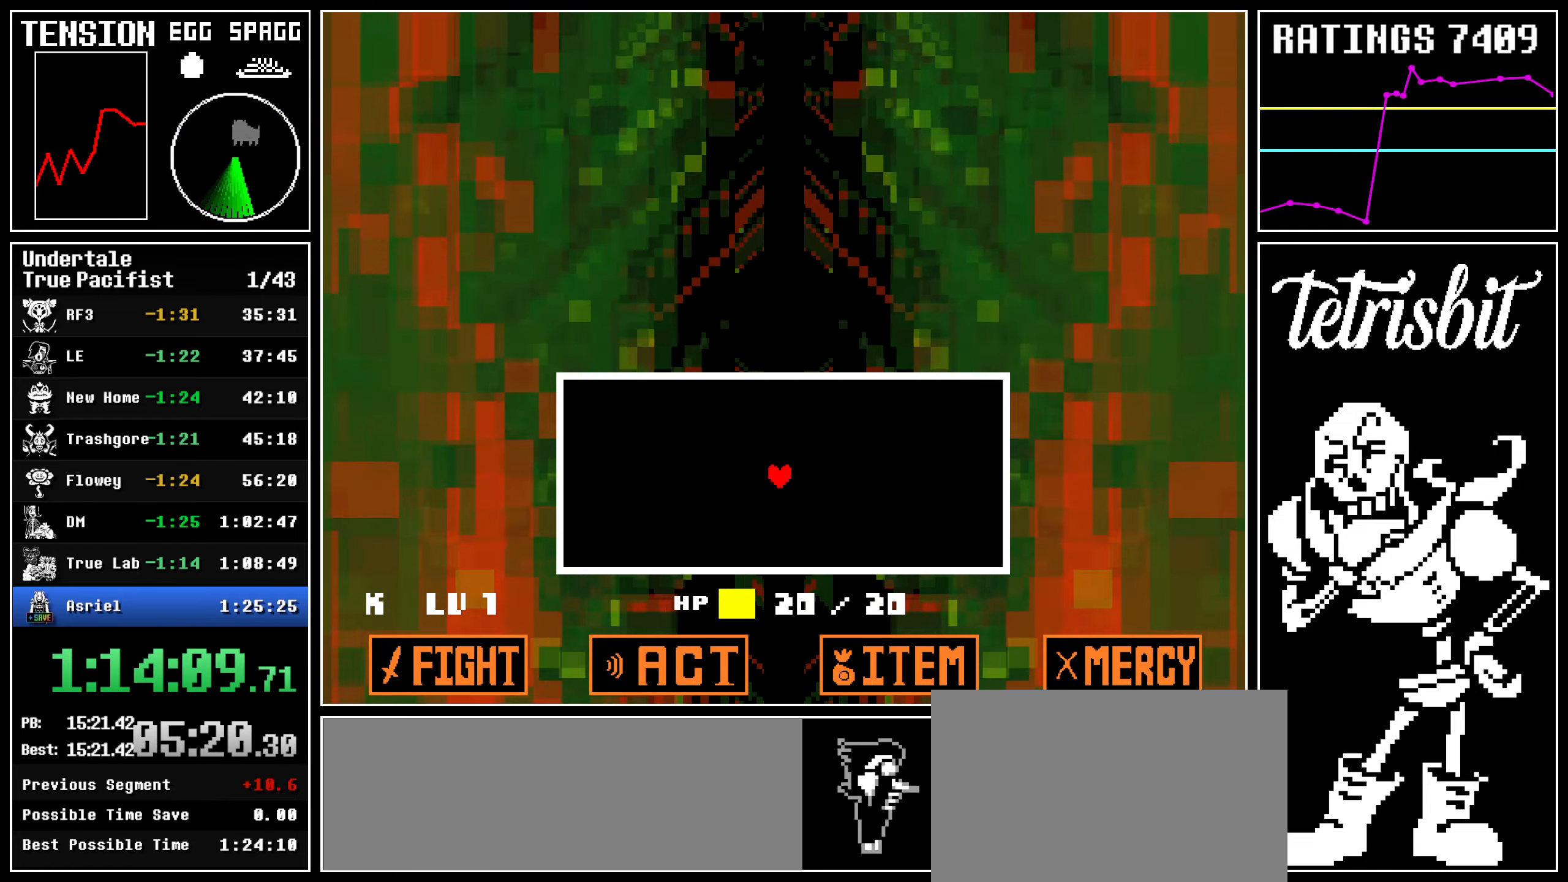
{"keys": [], "events": []}
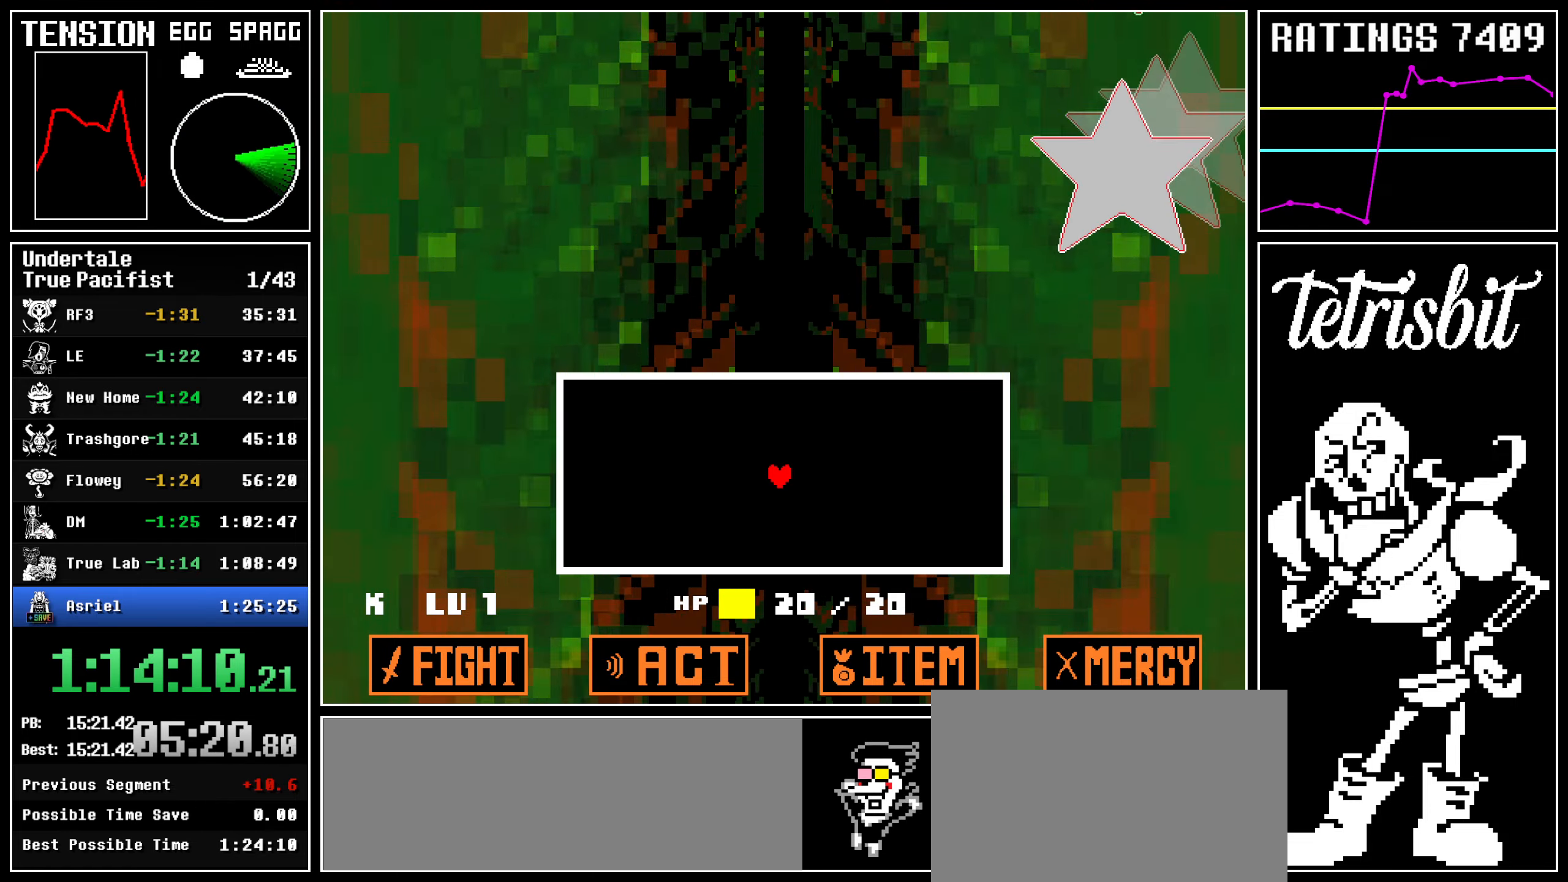
{"keys": ["down", "right"], "events": [[417, "right", "down"], [450, "down", "down"]]}
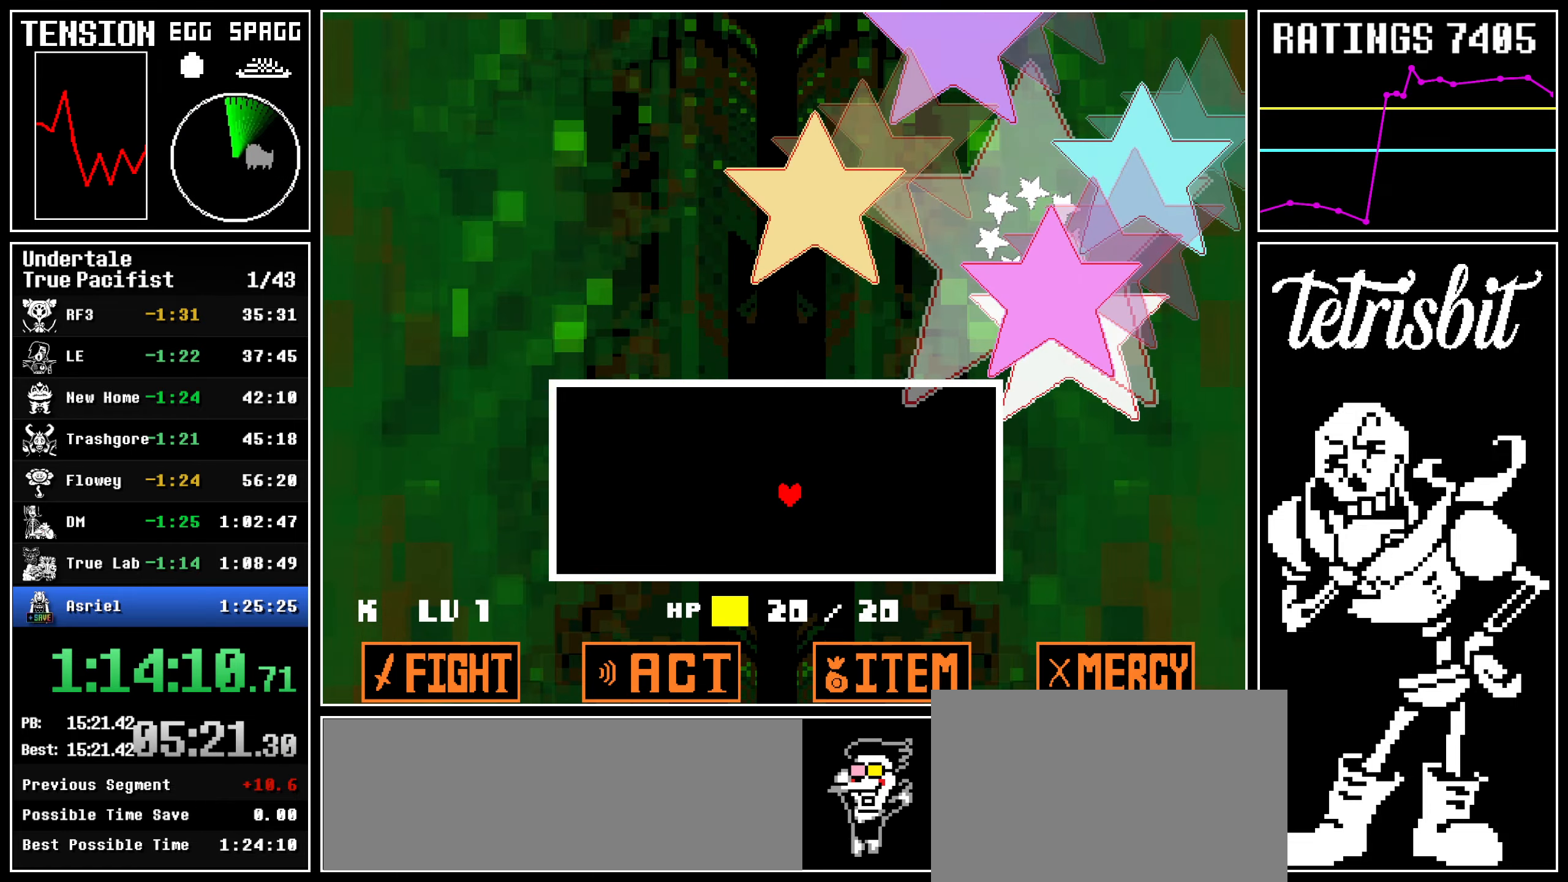
{"keys": ["down", "left"], "events": [[350, "right", "up"], [400, "left", "down"]]}
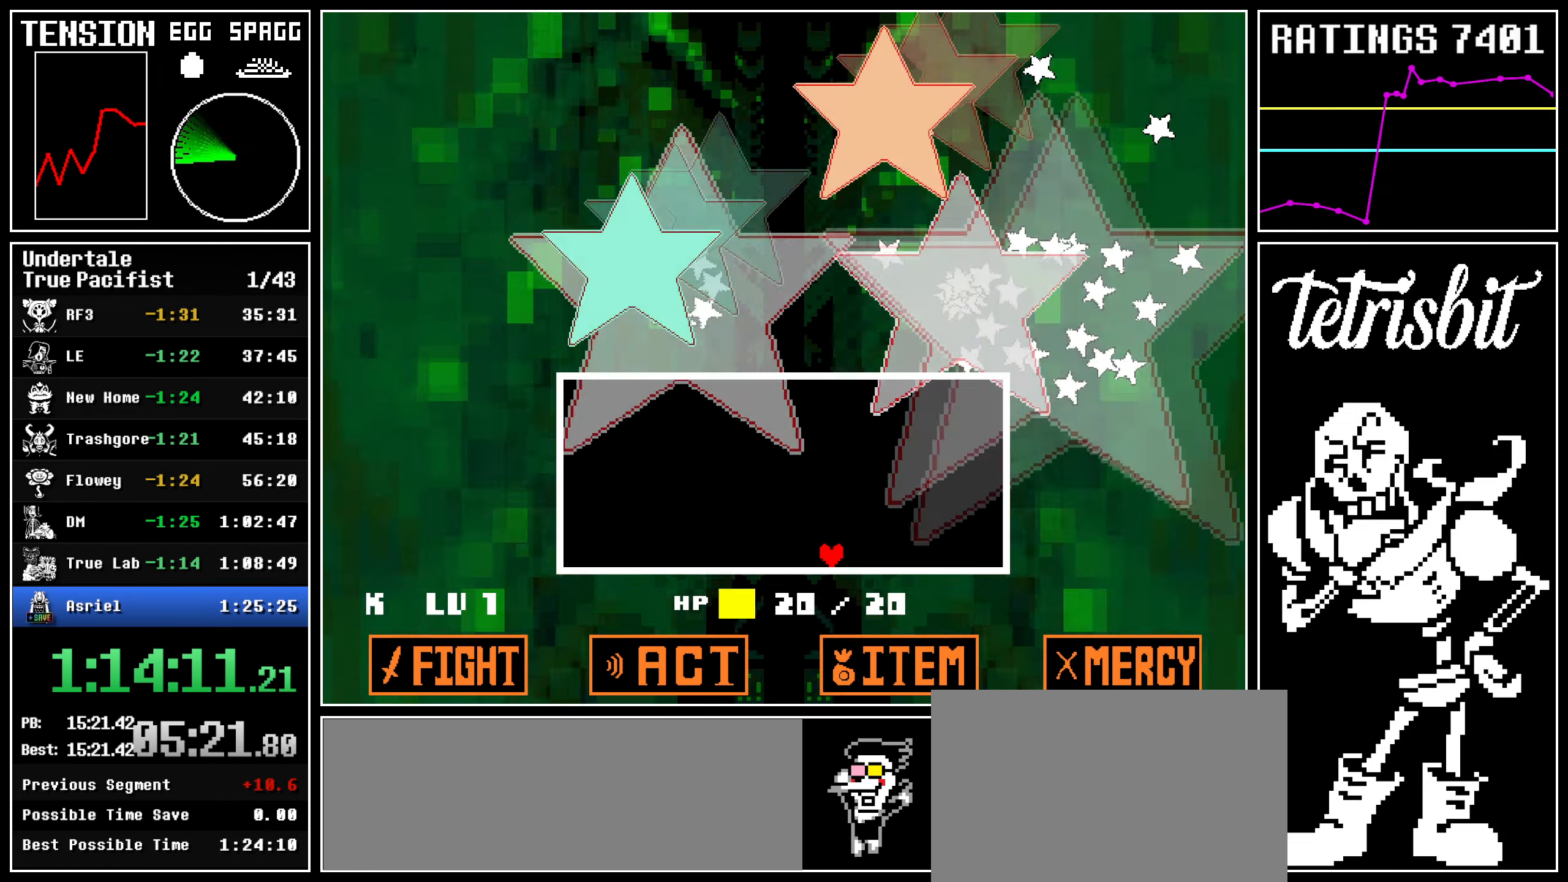
{"keys": ["down", "left"], "events": []}
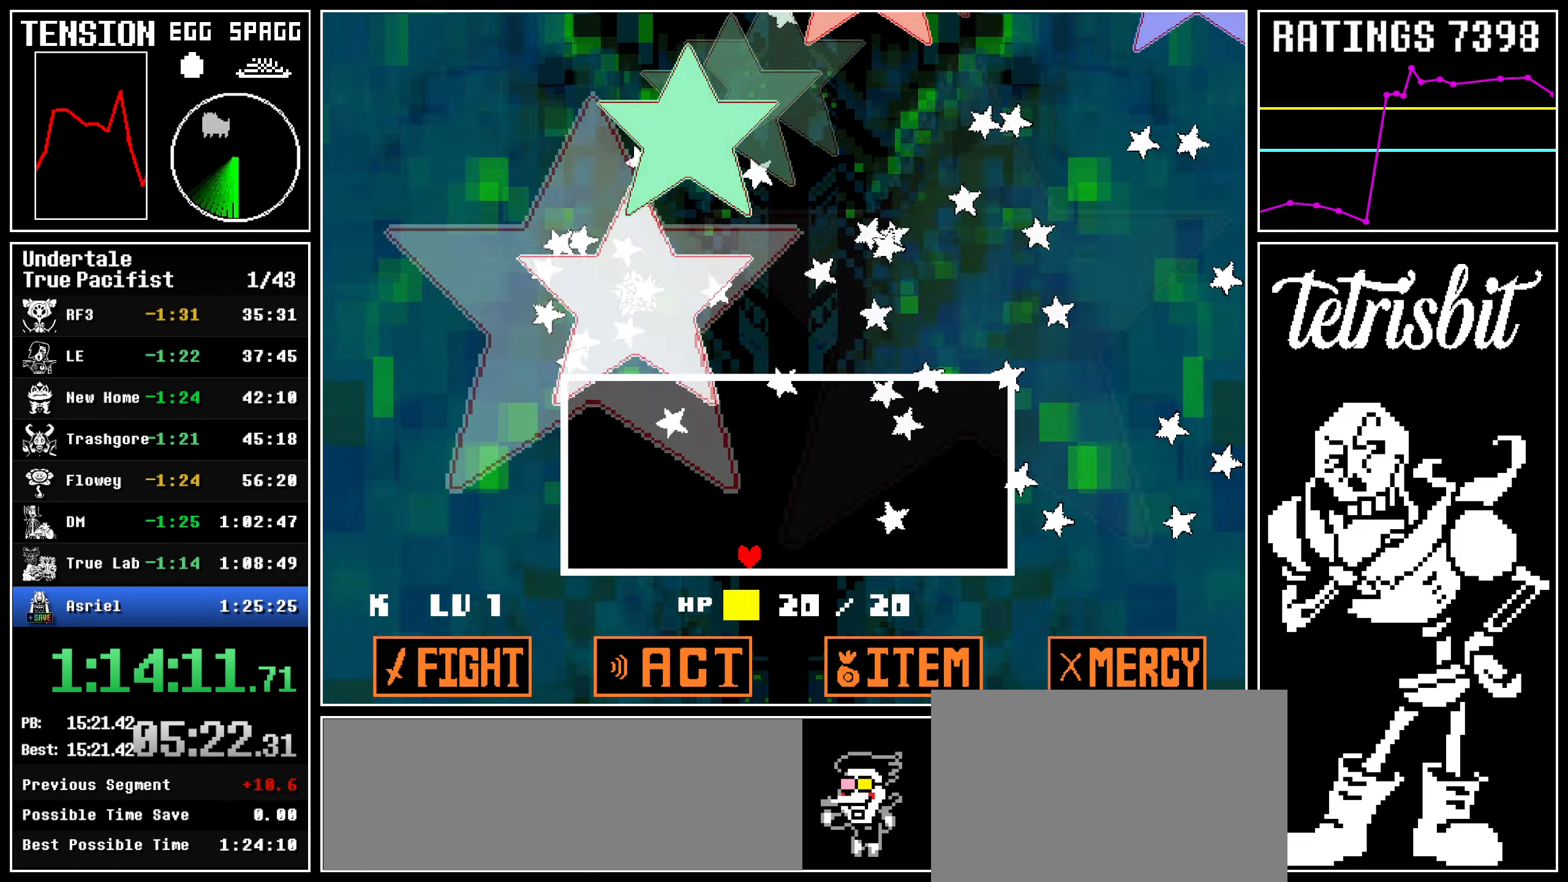
{"keys": ["left", "up"], "events": [[34, "down", "up"], [234, "up", "down"], [250, "left", "up"], [300, "right", "down"], [367, "left", "down"], [384, "right", "up"]]}
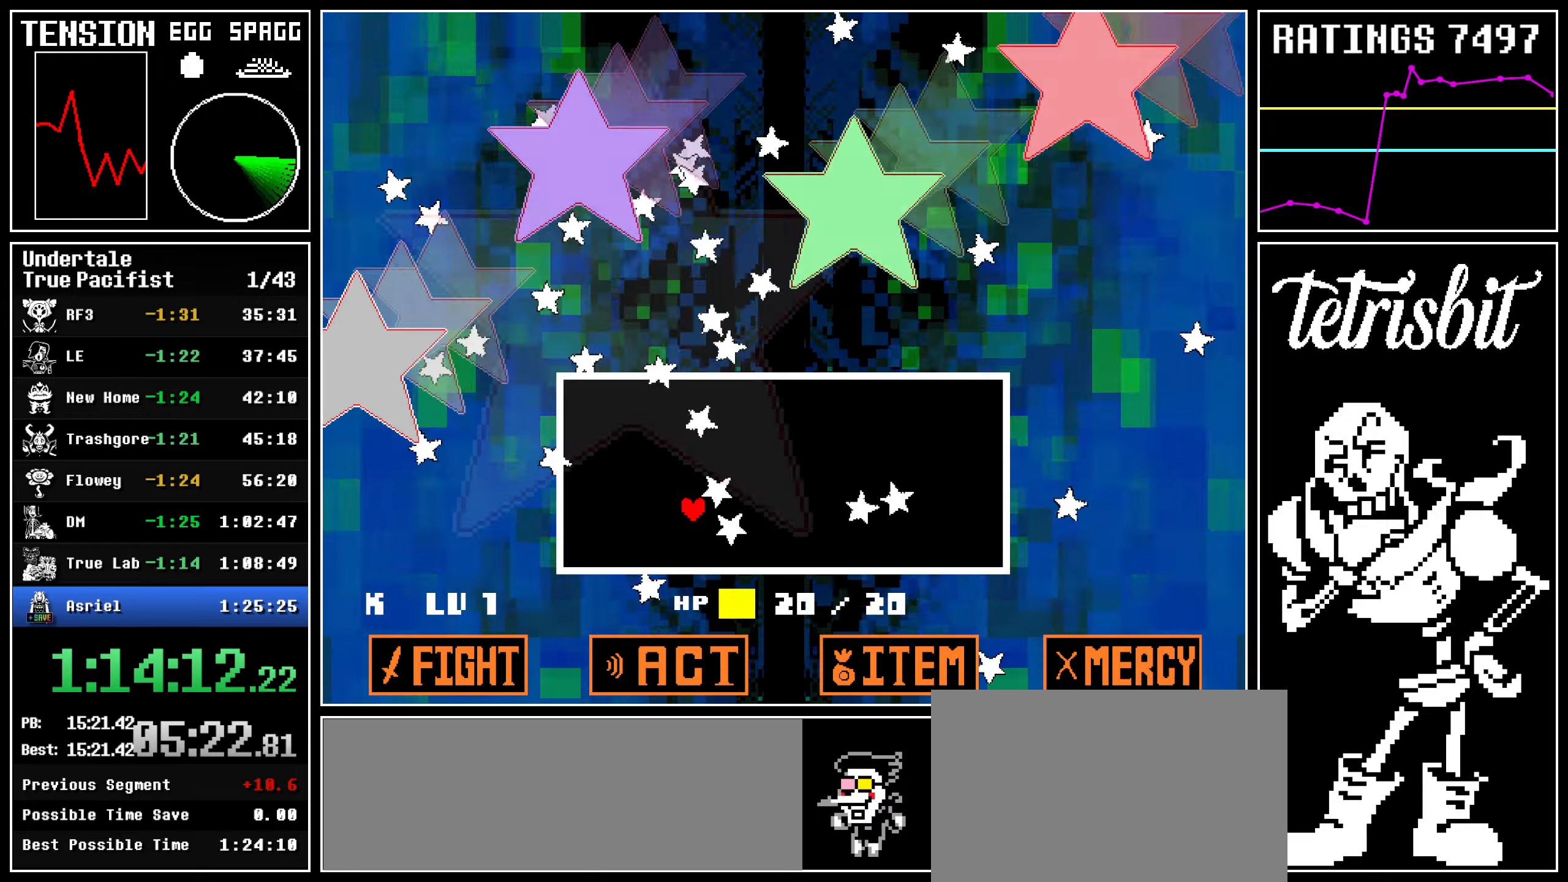
{"keys": ["down", "right"], "events": [[134, "left", "up"], [167, "right", "down"], [217, "up", "up"], [384, "down", "down"]]}
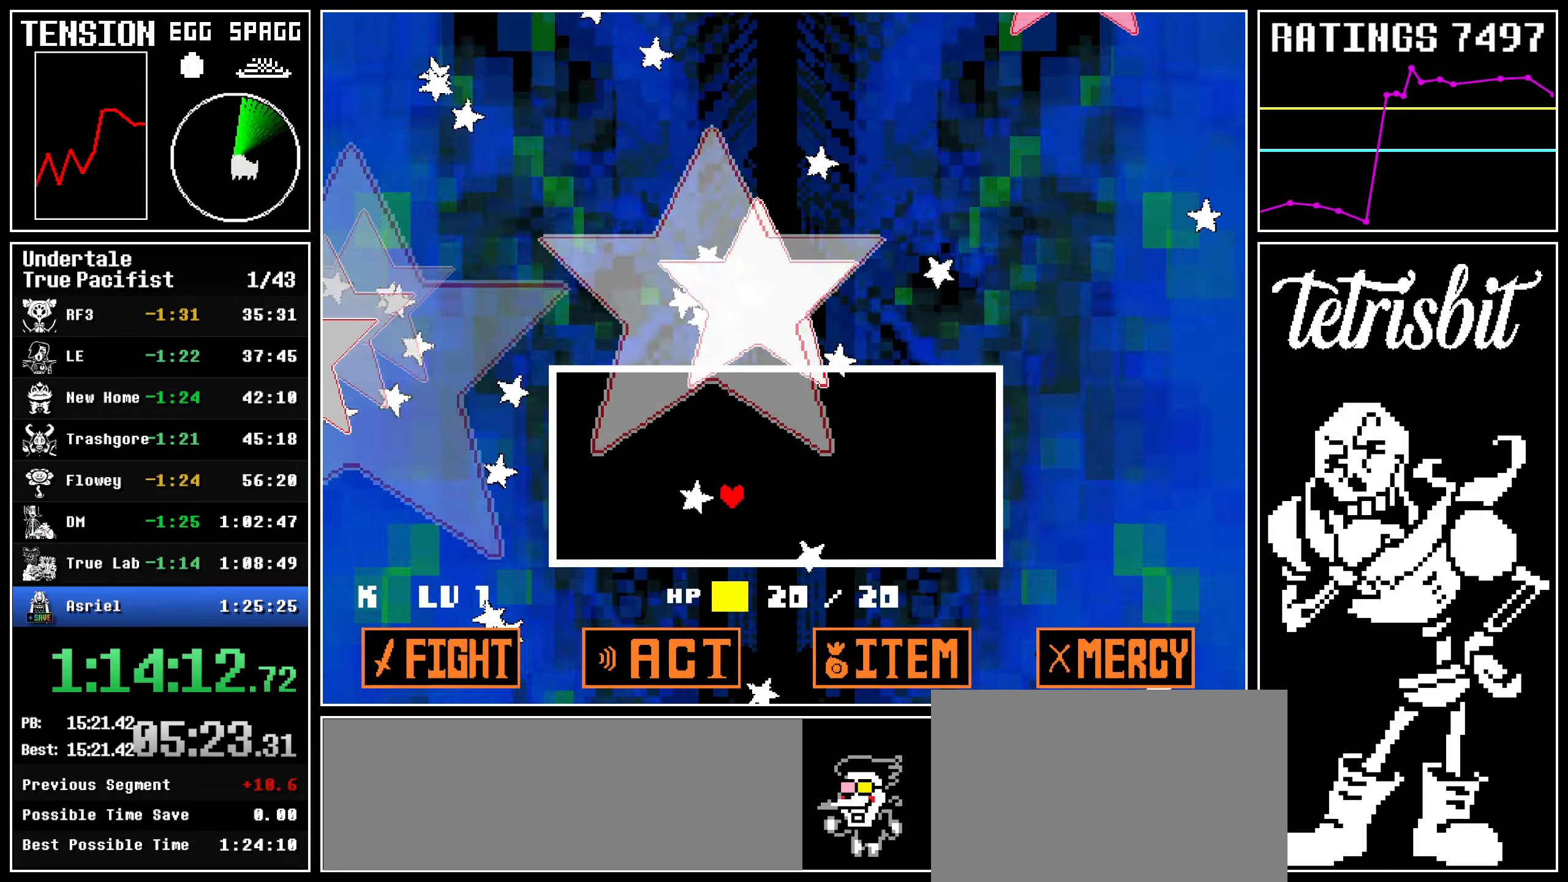
{"keys": ["left"], "events": [[100, "down", "up"], [367, "left", "down"], [367, "right", "up"]]}
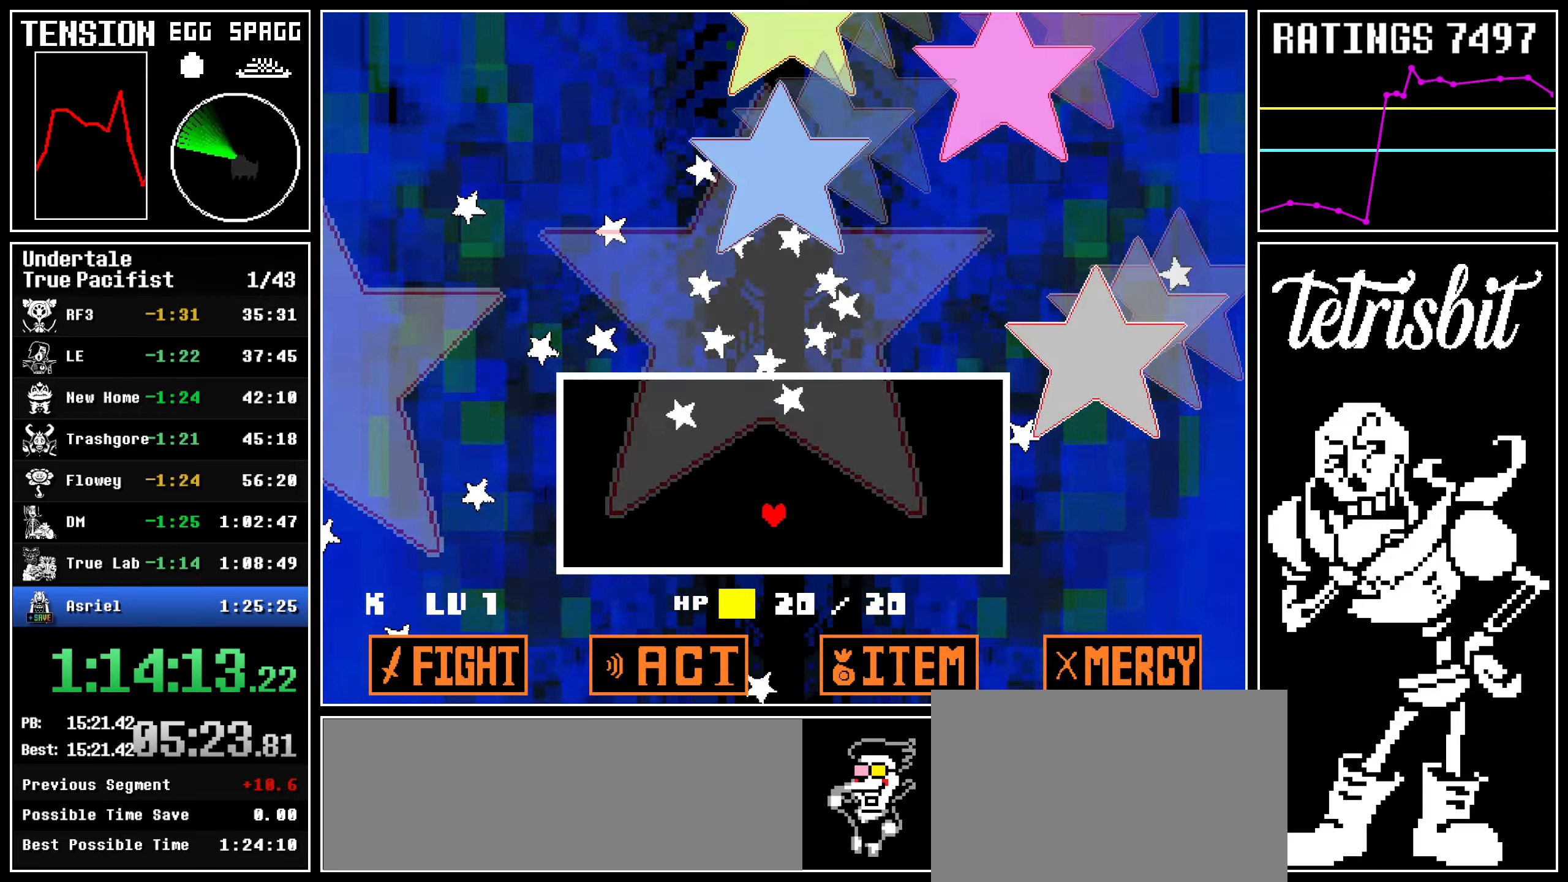
{"keys": [], "events": [[417, "left", "up"]]}